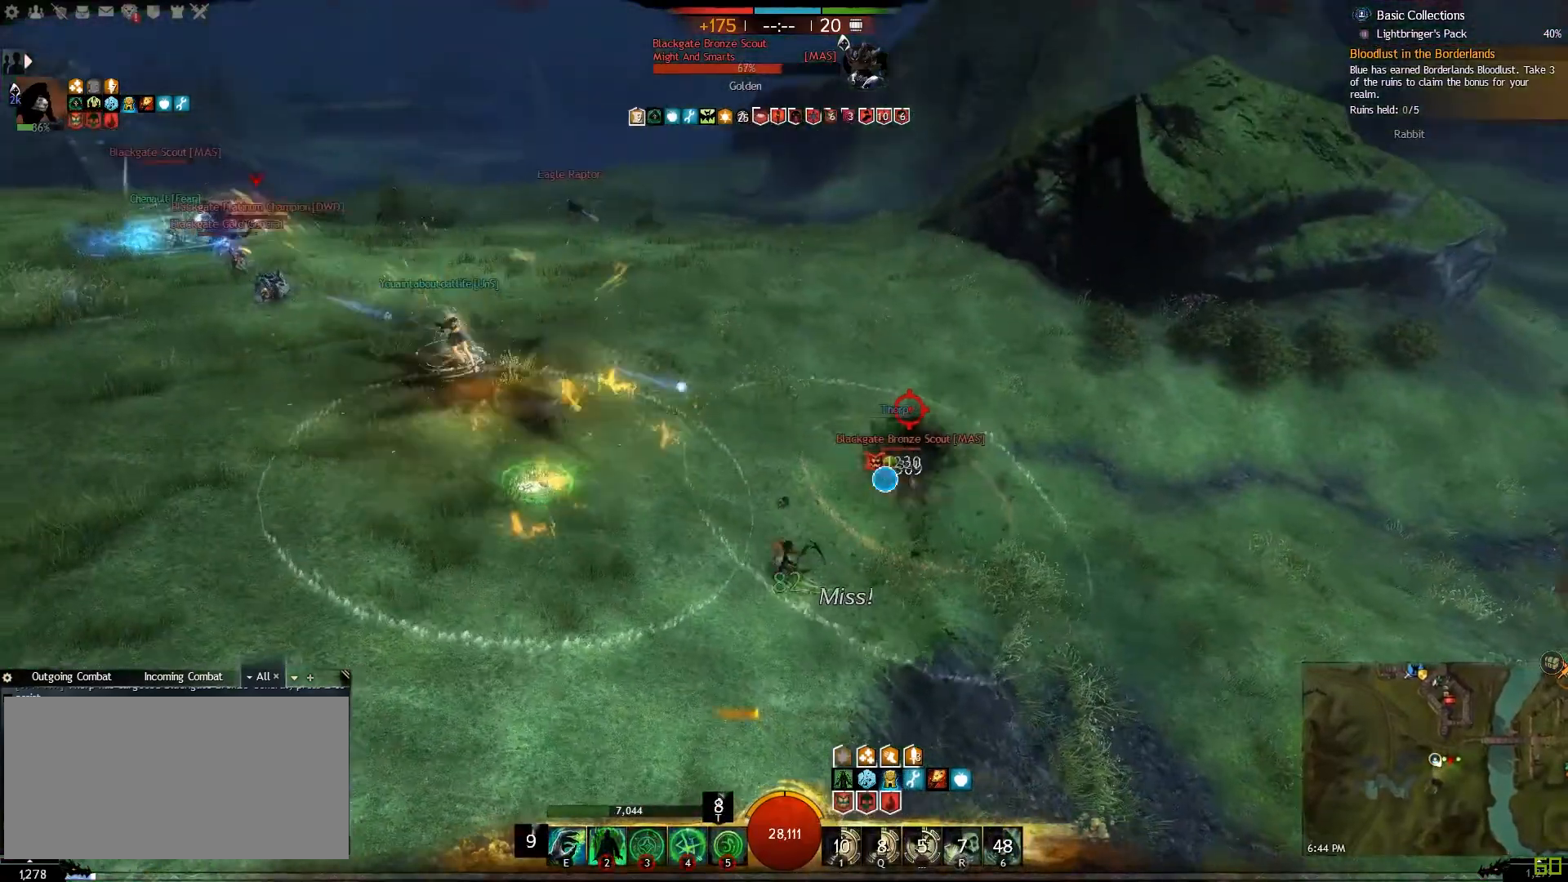
Gameplay with keyboard and mouse; each line is a JSON object with the keys and mouse buttons held at the frame after it. "events" lists presses ("down") and releases ("up") of ".", "/", "0", "1", "2", "3", "4", "5", "6", "7", "8", "9", "a", "alt_l", "alt_r", "b", "backslash", "backspace", "c", "caps_lock", "comma", "ctrl_l", "ctrl_r", "d", "e", "equals", "escape", "f", "f1", "f10", "f11", "f12", "f2", "f3", "f4", "f5", "f6", "f7", "f8", "f9", "g", "h", "i", "j", "k", "l", "lbracket", "m", "minus", "n", "o", "p", "q", "quote", "r", "rbracket", "return", "s", "semicolon", "shift_l", "shift_r", "space", "super", "t", "tab", "tilde", "u", "v", "w", "x", "y", "z", "mouse_left", "mouse_right", "mouse_wheel_up" and "mouse_wheel_down" between this image and that frame as [ms after this image, input, new state], when the widget could be followed in between. "mouse_left", "mouse_right", "mouse_wheel_up", "mouse_wheel_down" = the "left", "right", "wheel_up", "wheel_down" buttons of the "mouse" list. No other keys are recorded. Mouse movement is not recorded.
{"keys": ["3", "a", "w"], "mouse": [], "events": [[183, "w", "down"], [433, "3", "down"]]}
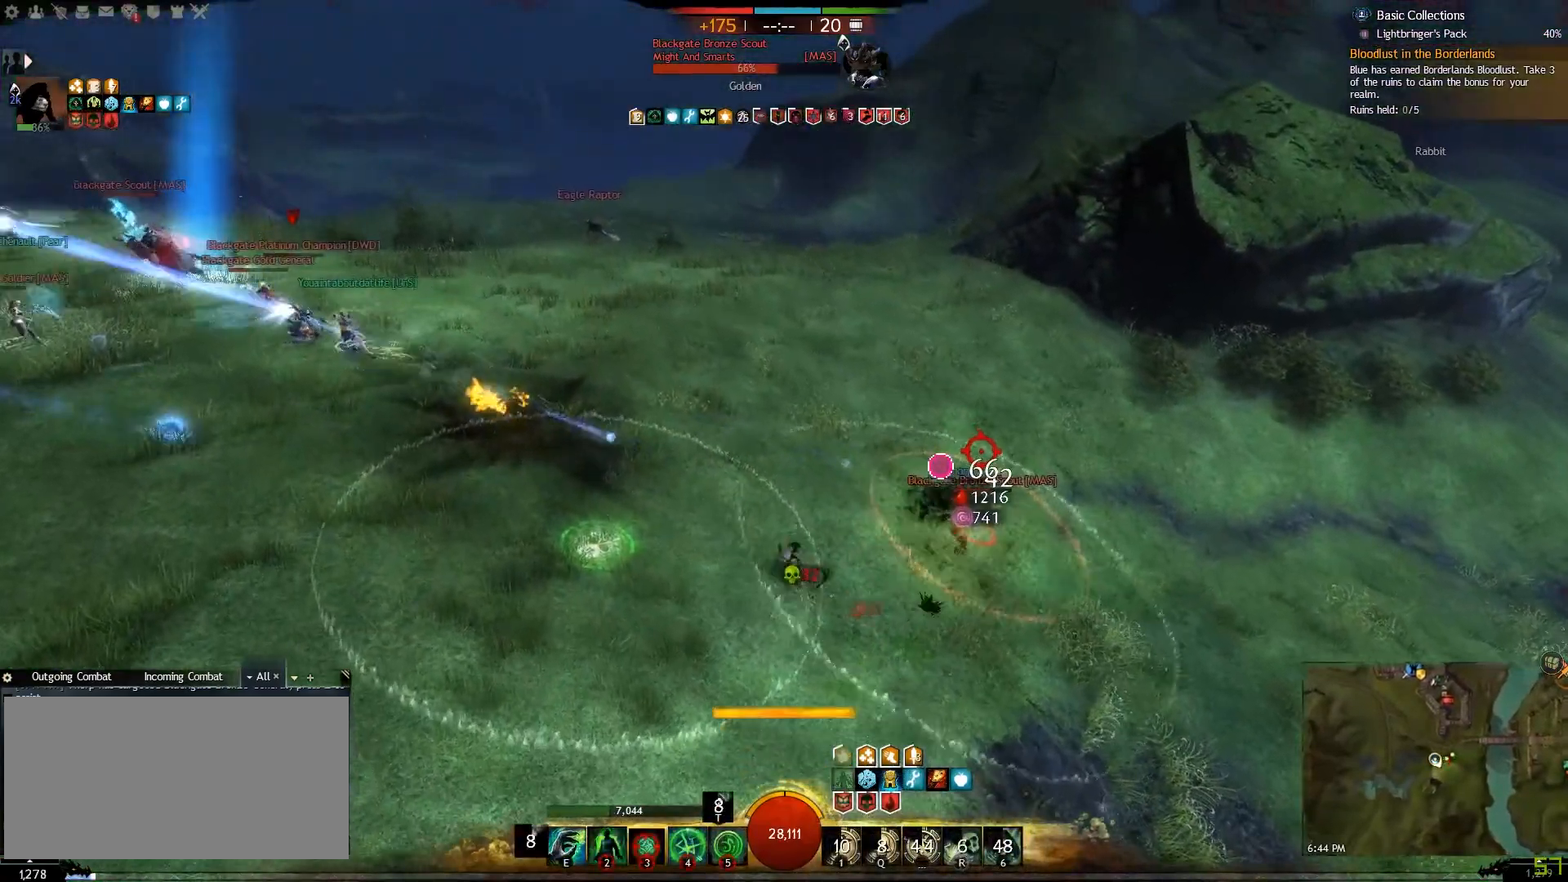
{"keys": ["a", "w"], "mouse": [], "events": [[17, "a", "up"], [100, "3", "up"], [200, "a", "down"]]}
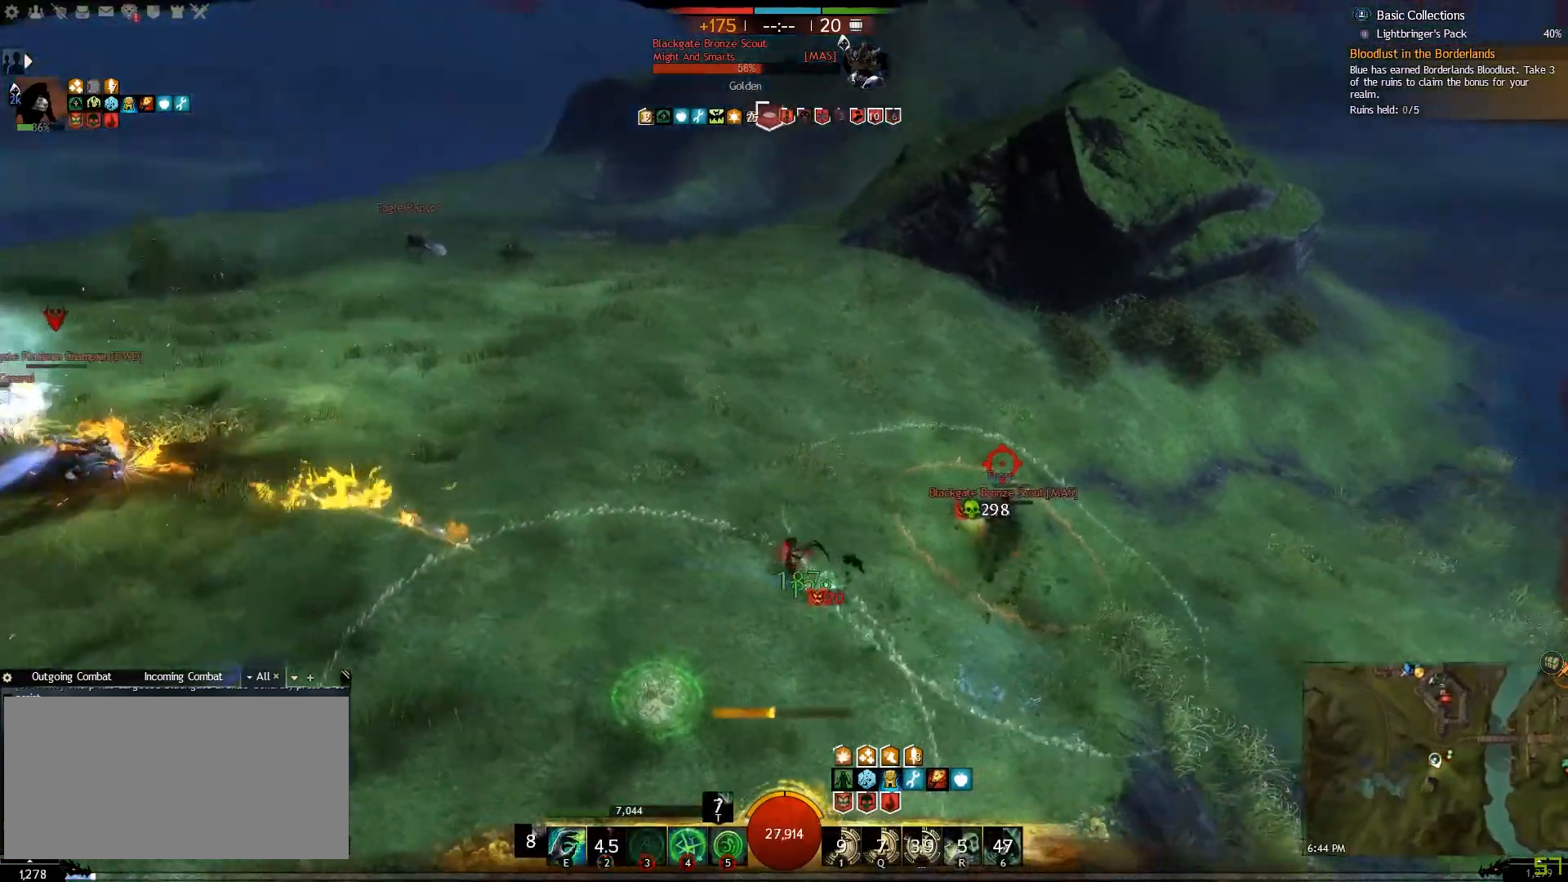
{"keys": ["a", "w"], "mouse": [], "events": [[83, "a", "up"], [383, "a", "down"]]}
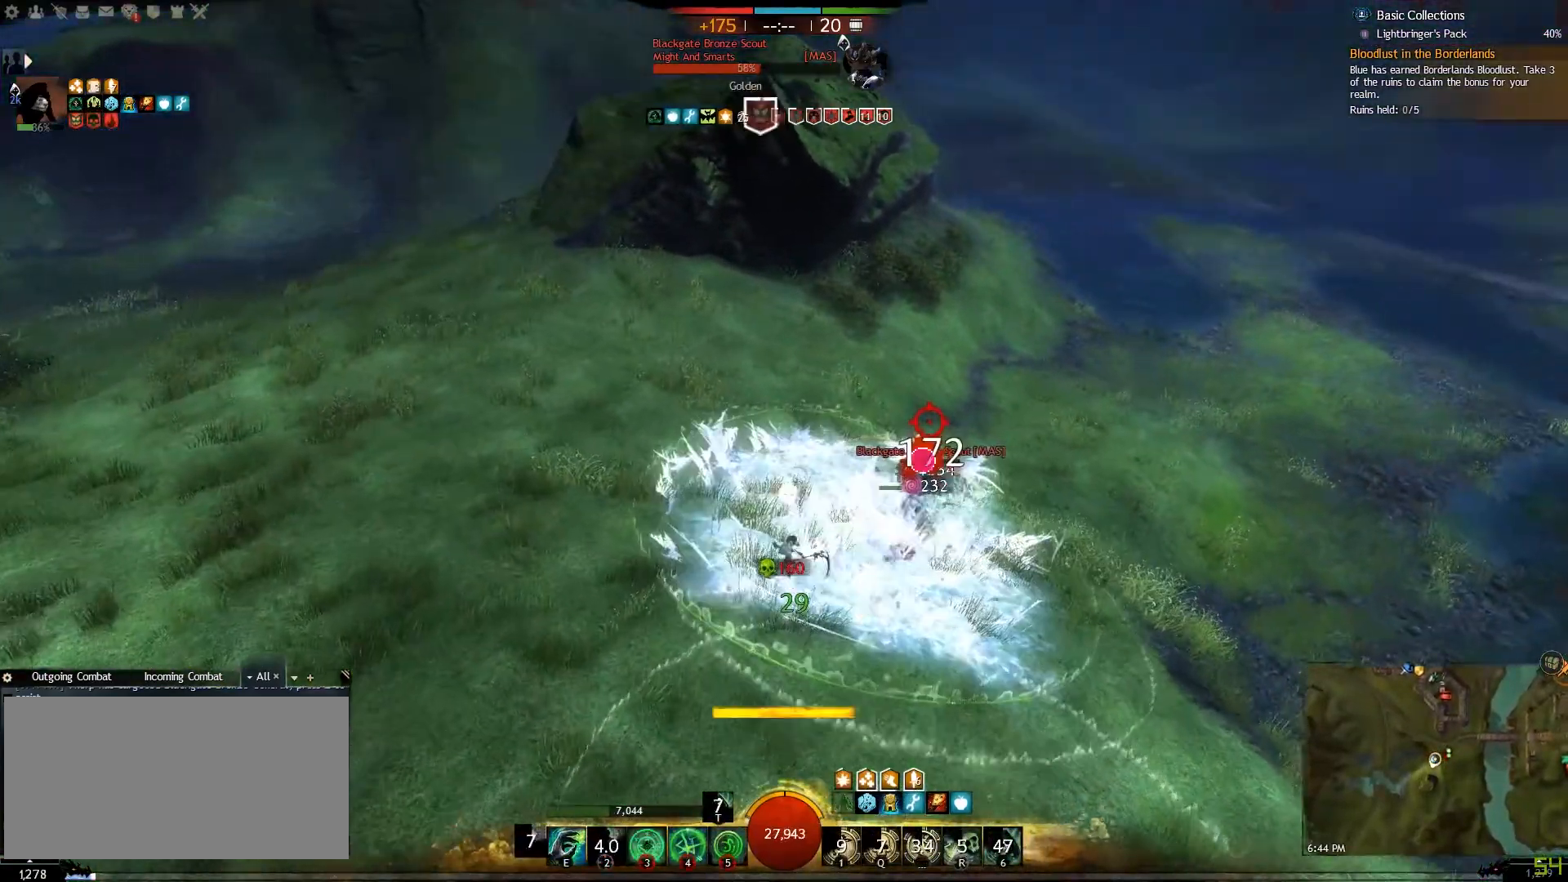
{"keys": ["a", "w"], "mouse": [], "events": []}
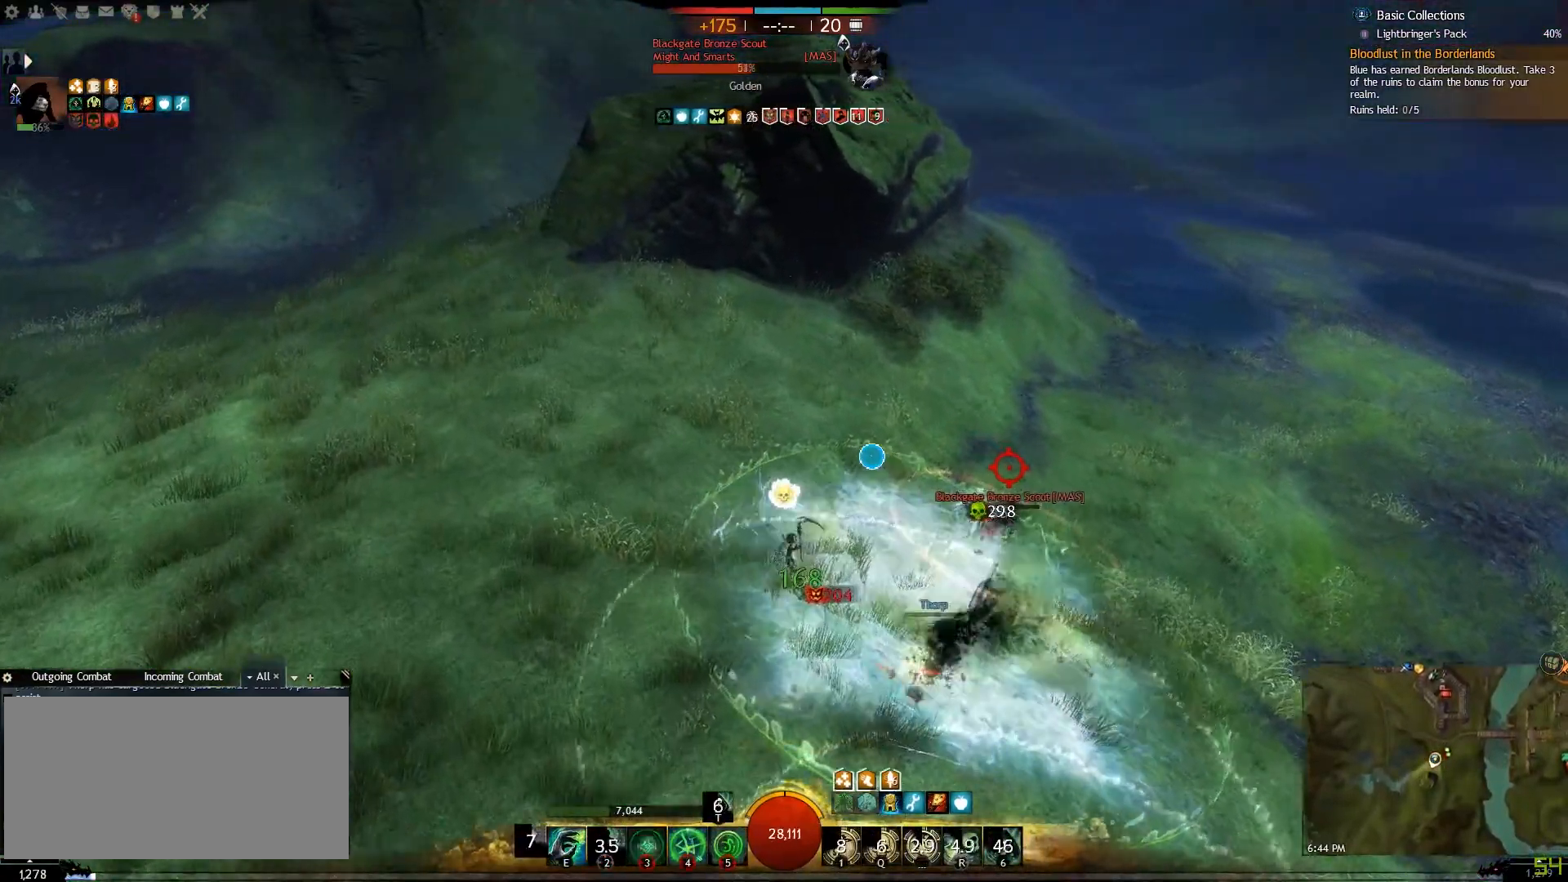
{"keys": ["s"], "mouse": [], "events": [[17, "w", "up"], [283, "s", "down"], [467, "a", "up"]]}
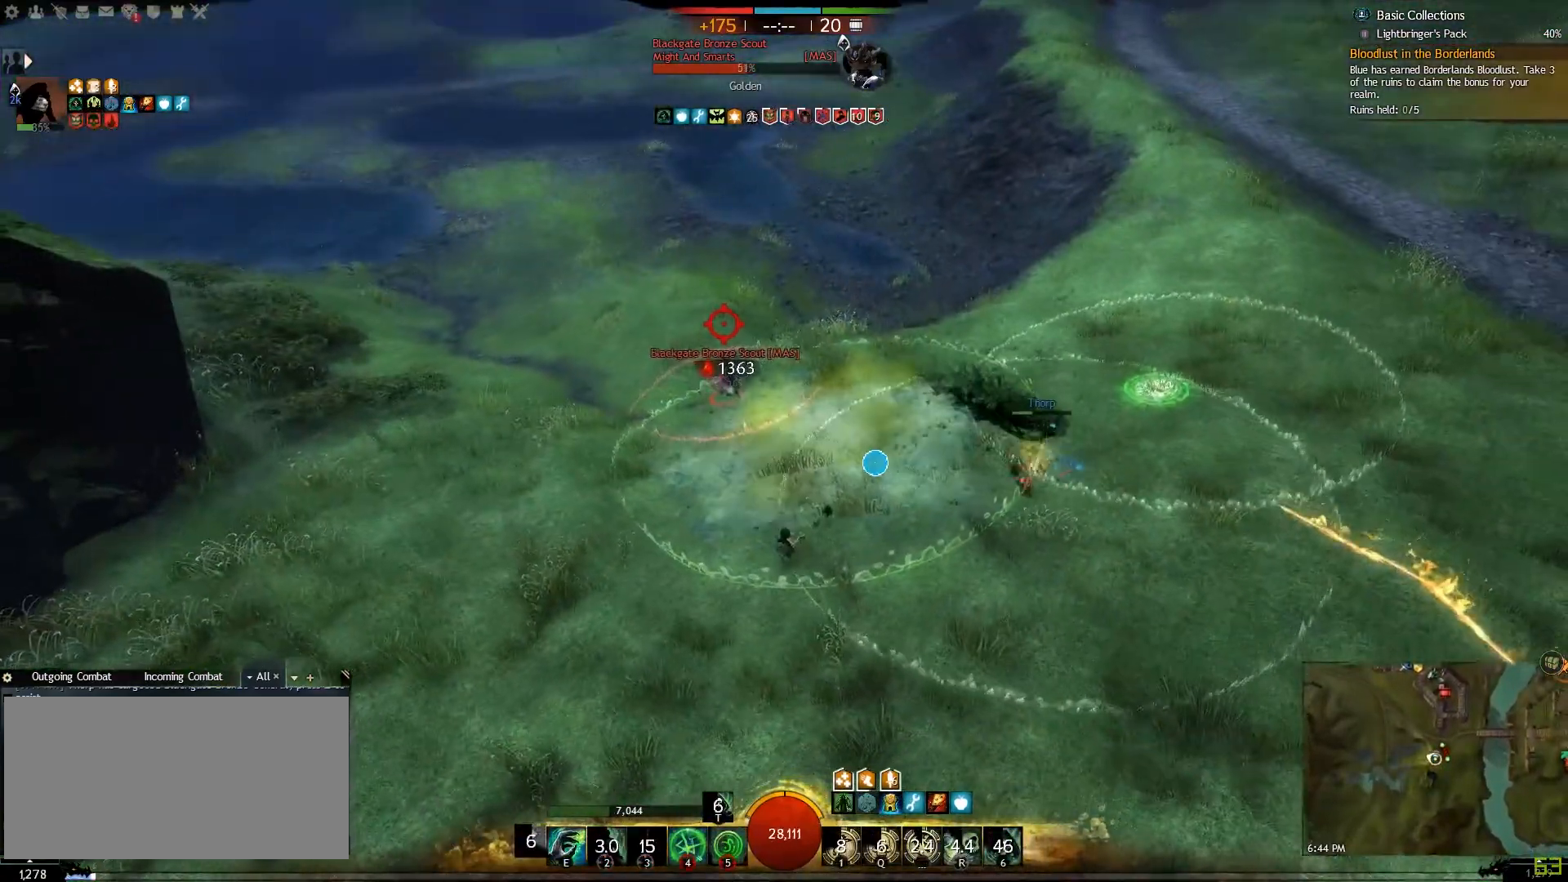
{"keys": ["d", "w"], "mouse": [], "events": [[150, "d", "down"], [183, "s", "up"], [317, "w", "down"]]}
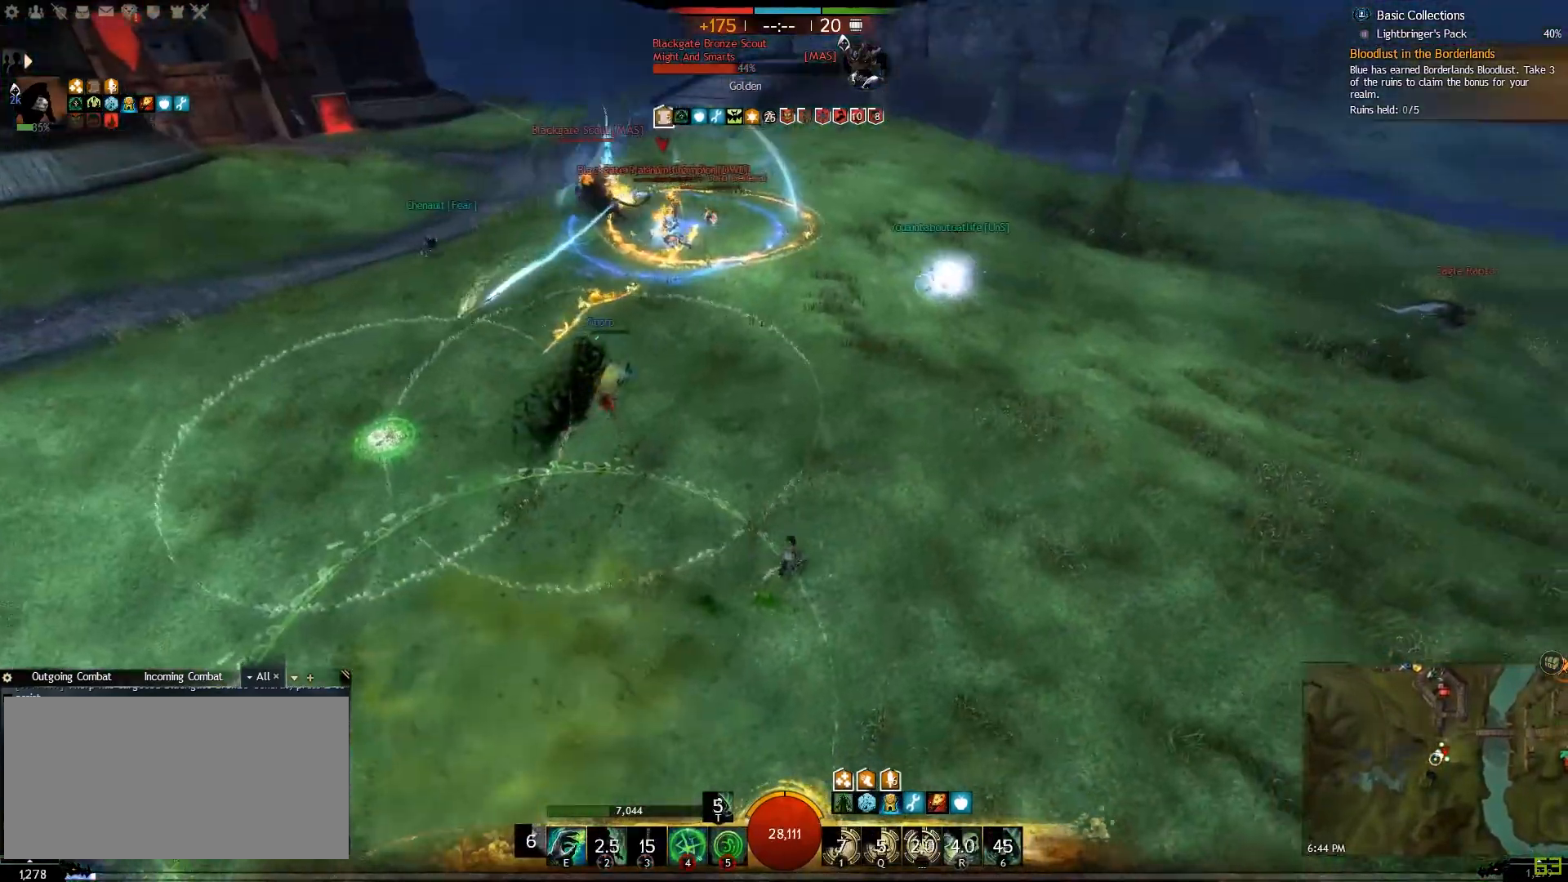
{"keys": ["caps_lock", "w"], "mouse": [], "events": [[100, "caps_lock", "down"], [117, "d", "up"]]}
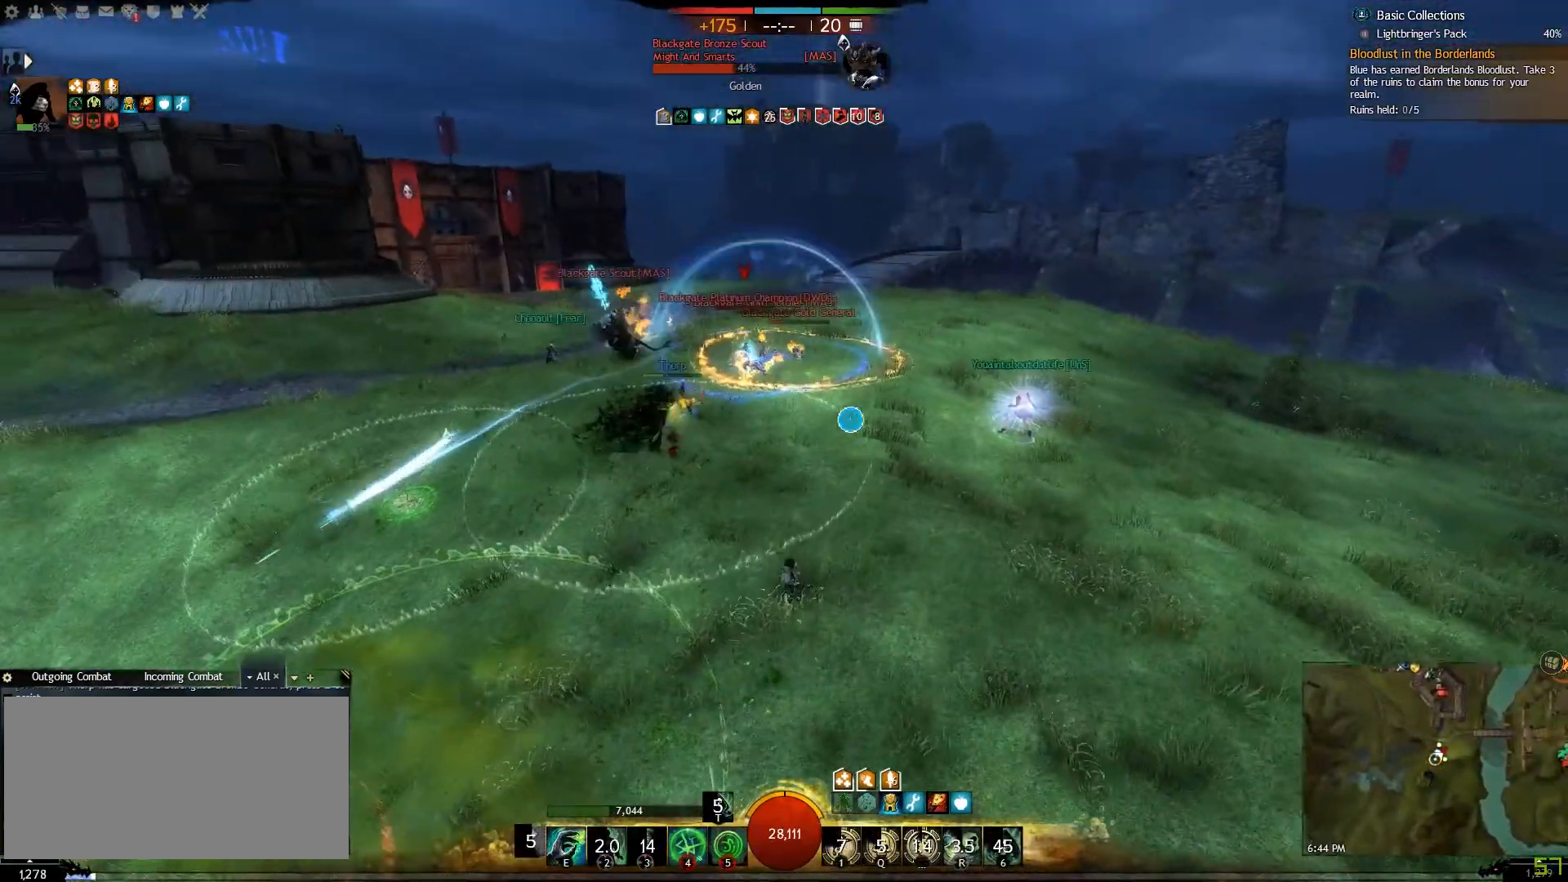
{"keys": ["5", "caps_lock", "w"], "mouse": [], "events": [[400, "4", "down"], [400, "5", "down"], [433, "4", "up"]]}
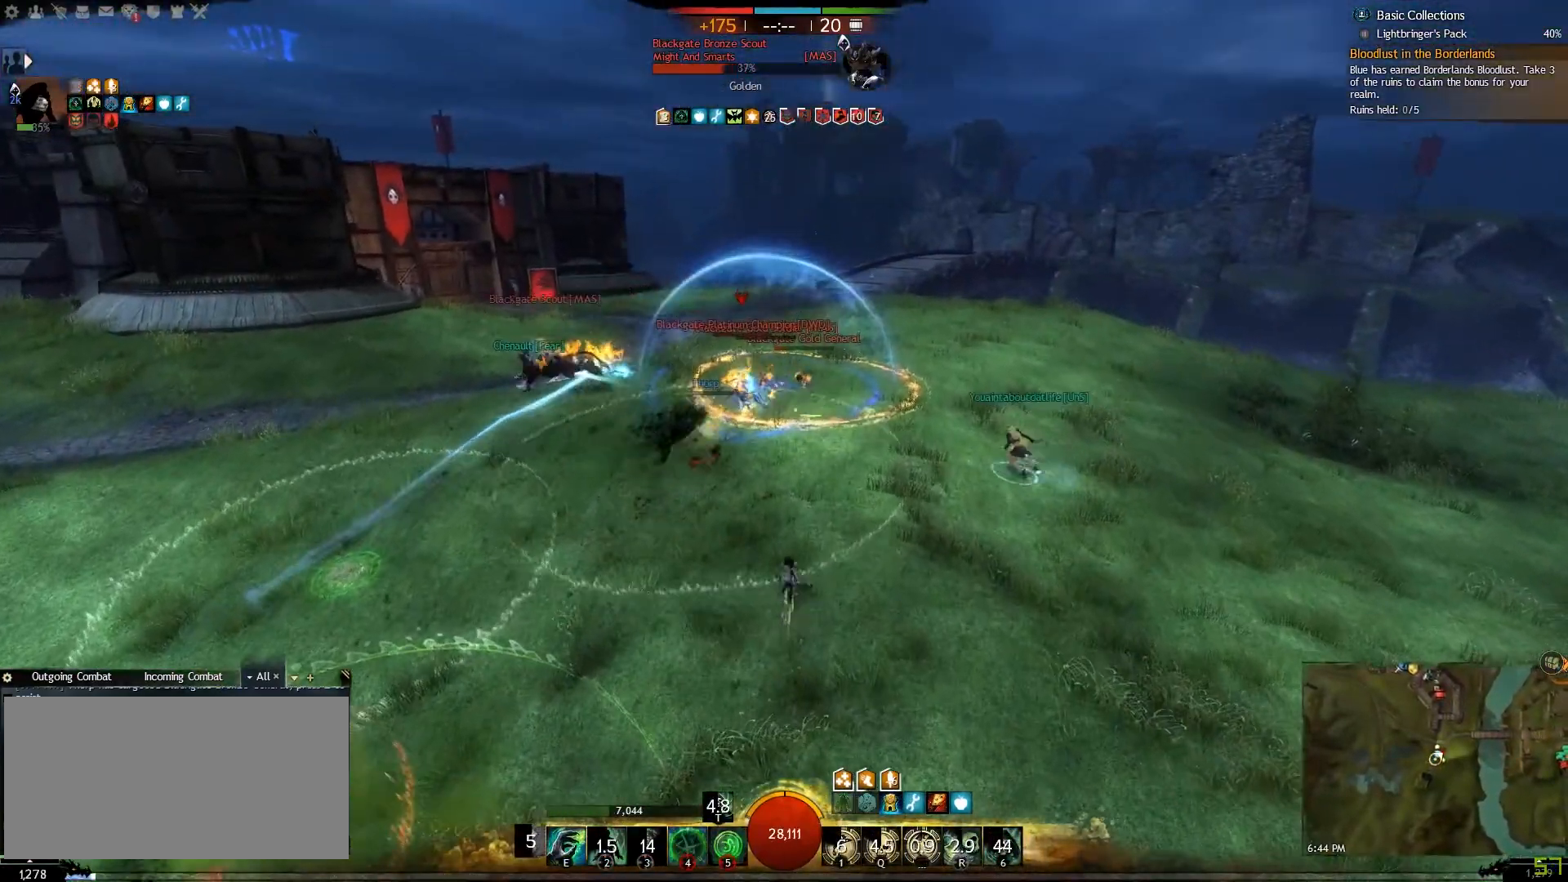
{"keys": ["caps_lock", "w"], "mouse": [], "events": [[133, "5", "up"]]}
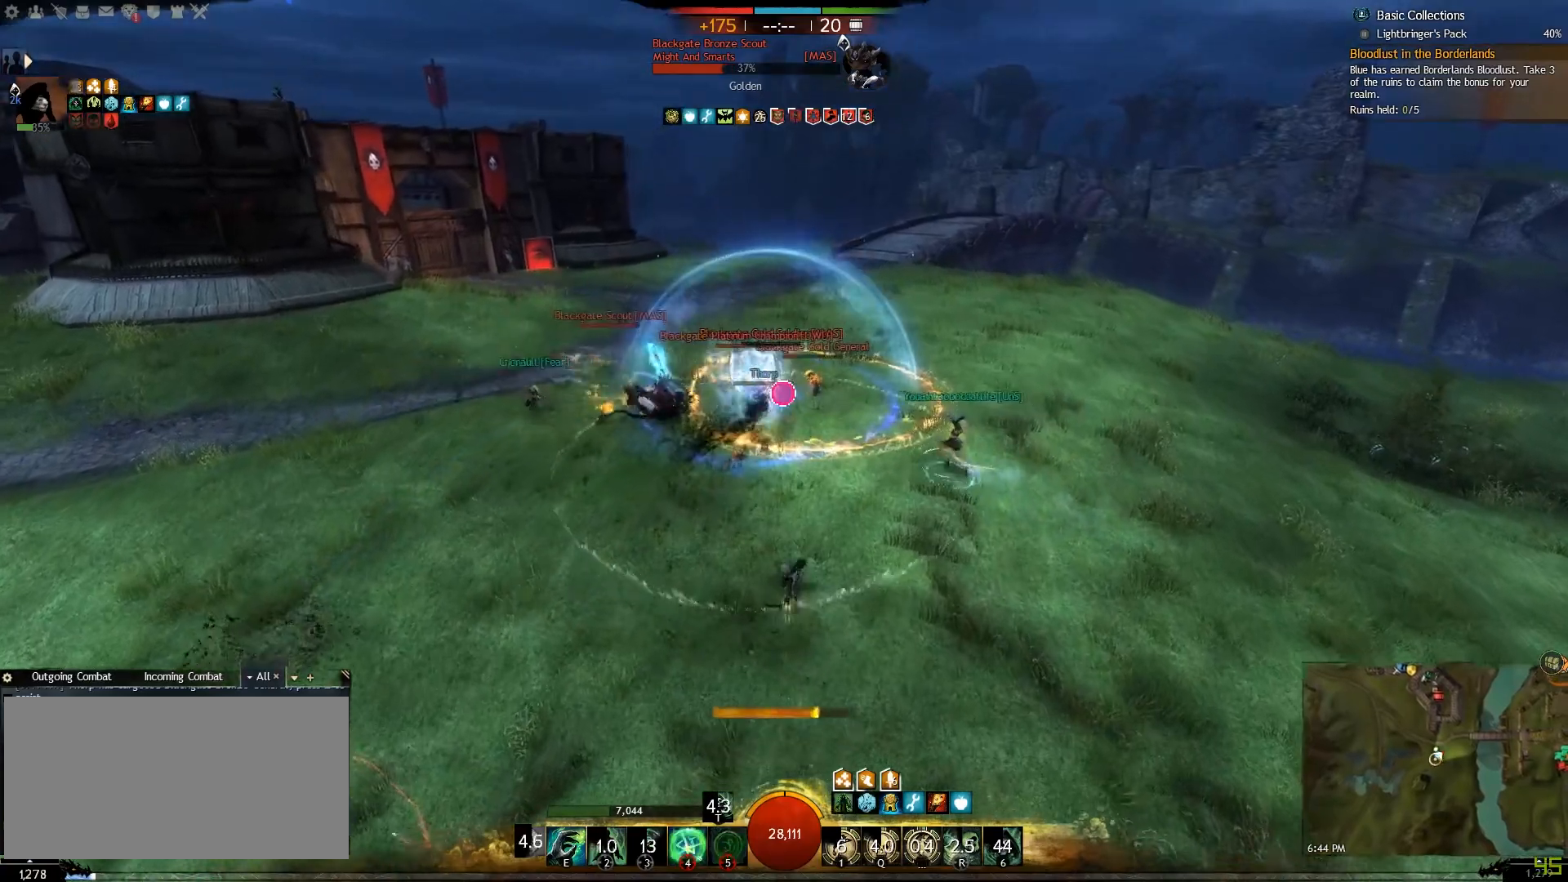
{"keys": ["caps_lock", "d", "w"], "mouse": [], "events": [[217, "d", "down"]]}
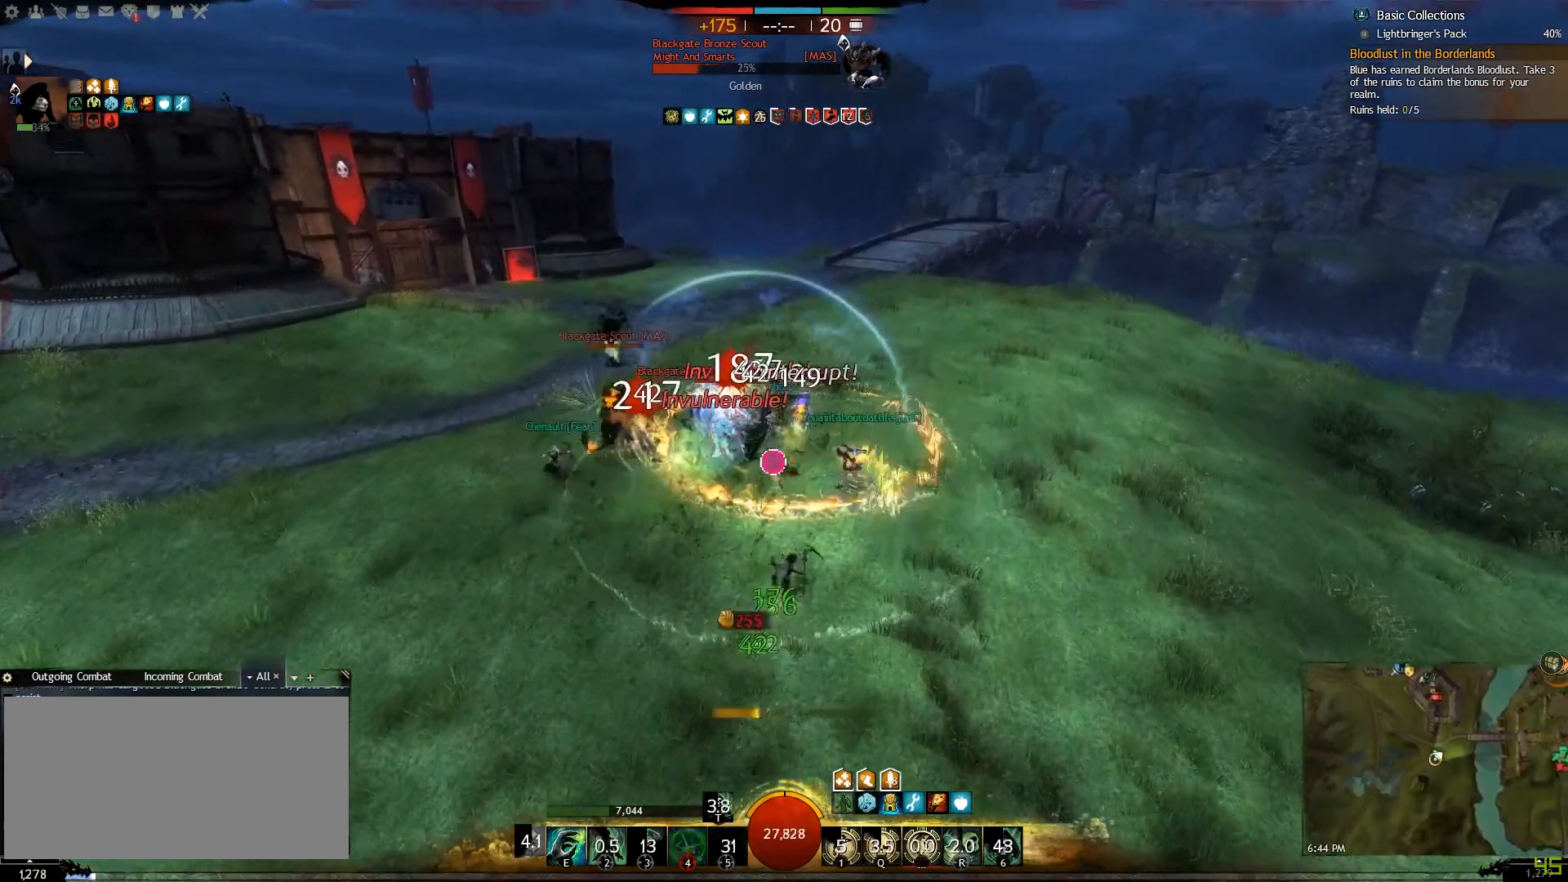
{"keys": ["caps_lock", "d", "s"], "mouse": [], "events": [[200, "w", "up"], [417, "s", "down"]]}
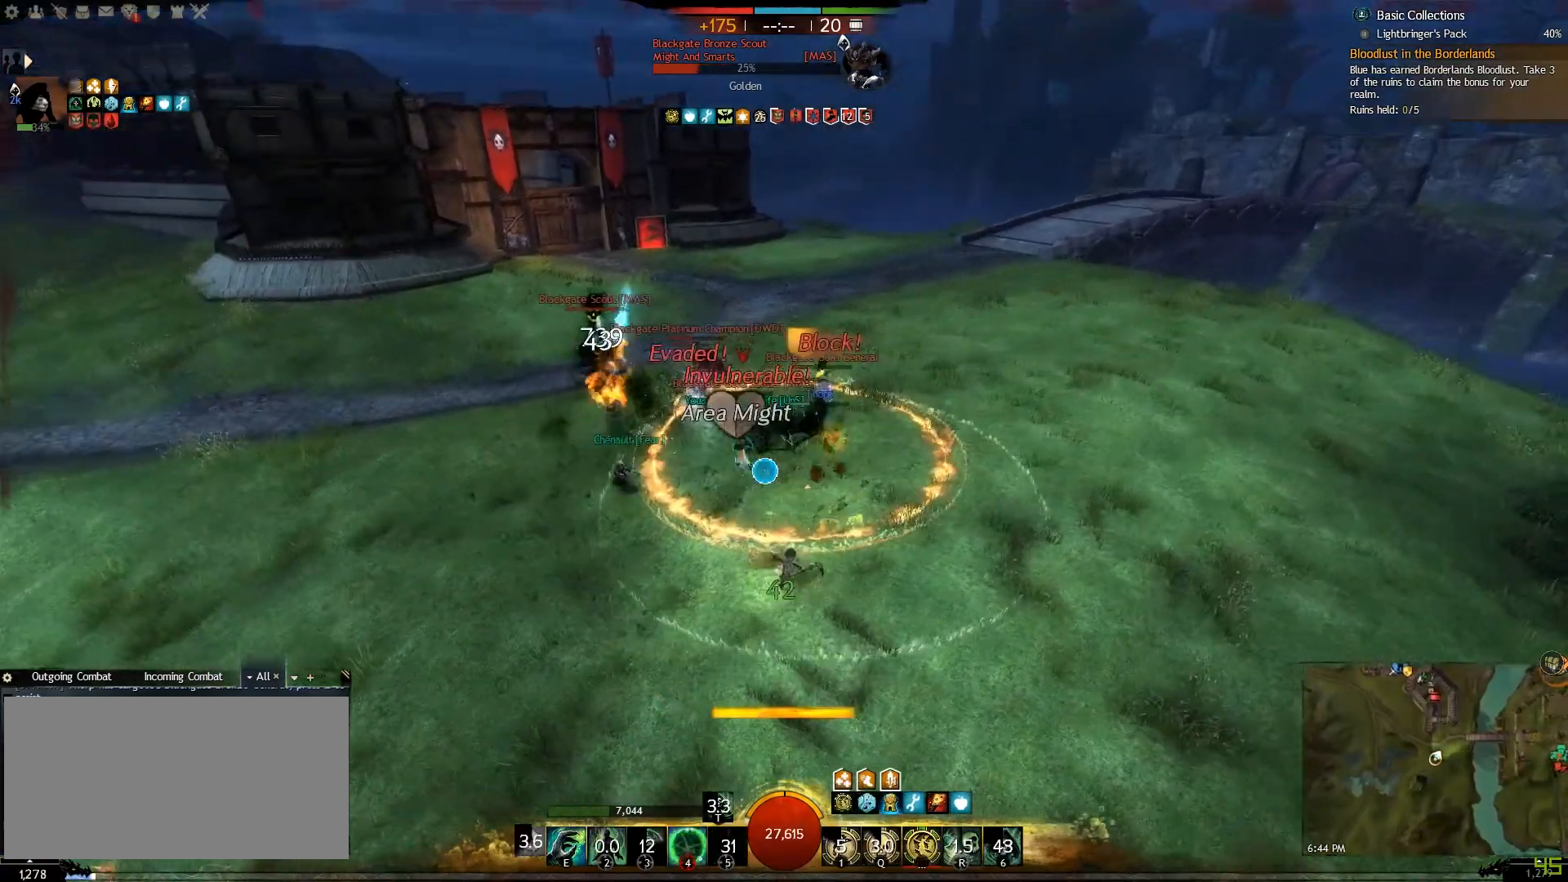
{"keys": ["caps_lock", "w"], "mouse": [], "events": [[200, "s", "up"], [350, "w", "down"], [417, "d", "up"]]}
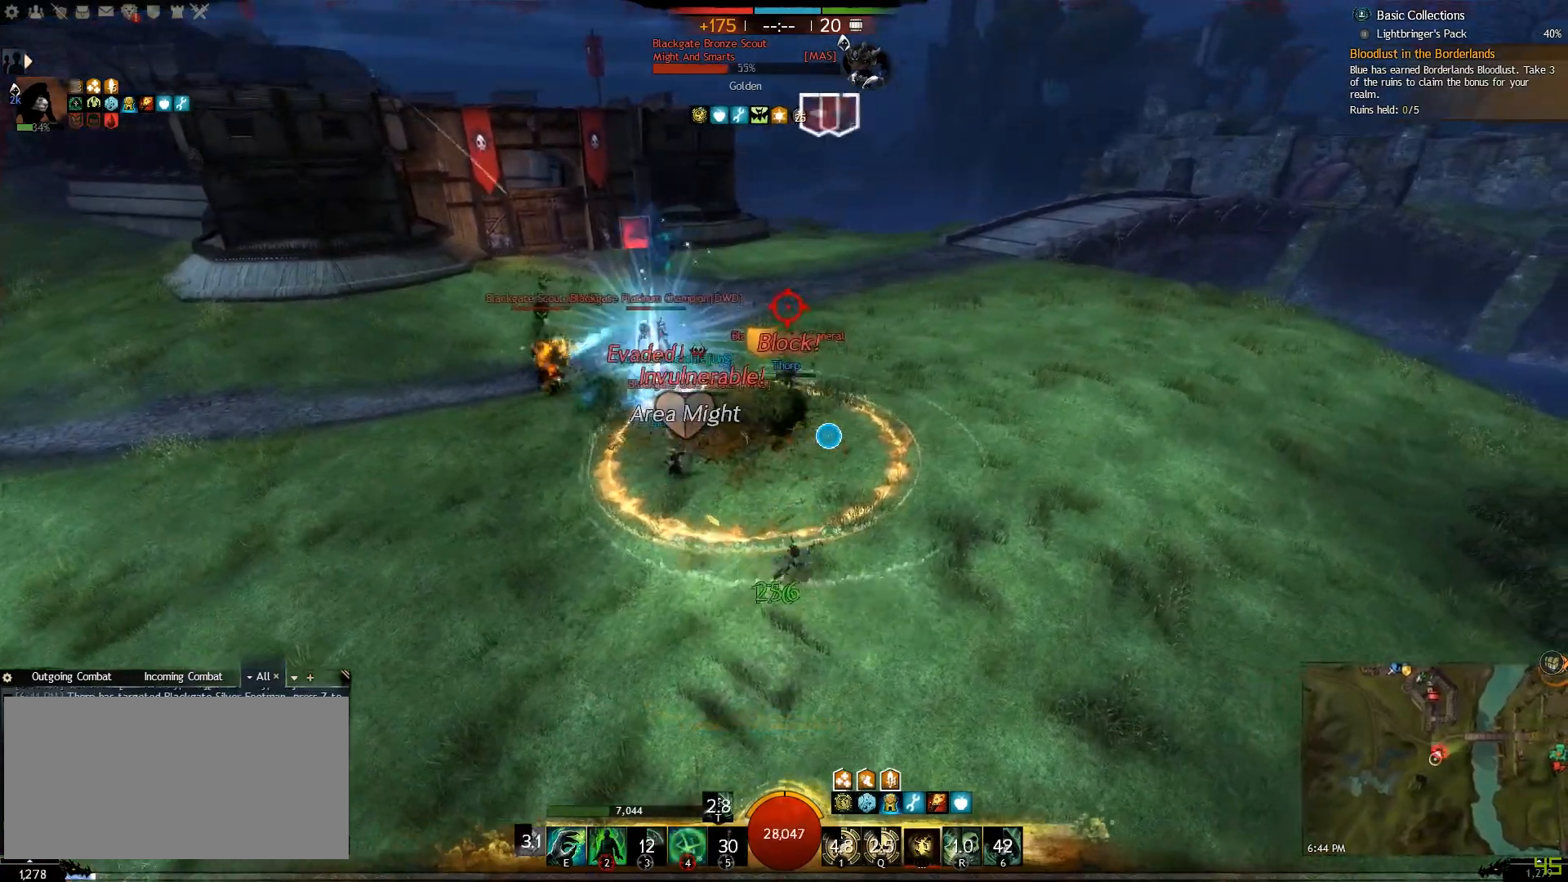
{"keys": ["caps_lock", "d", "w"], "mouse": [], "events": [[350, "d", "down"]]}
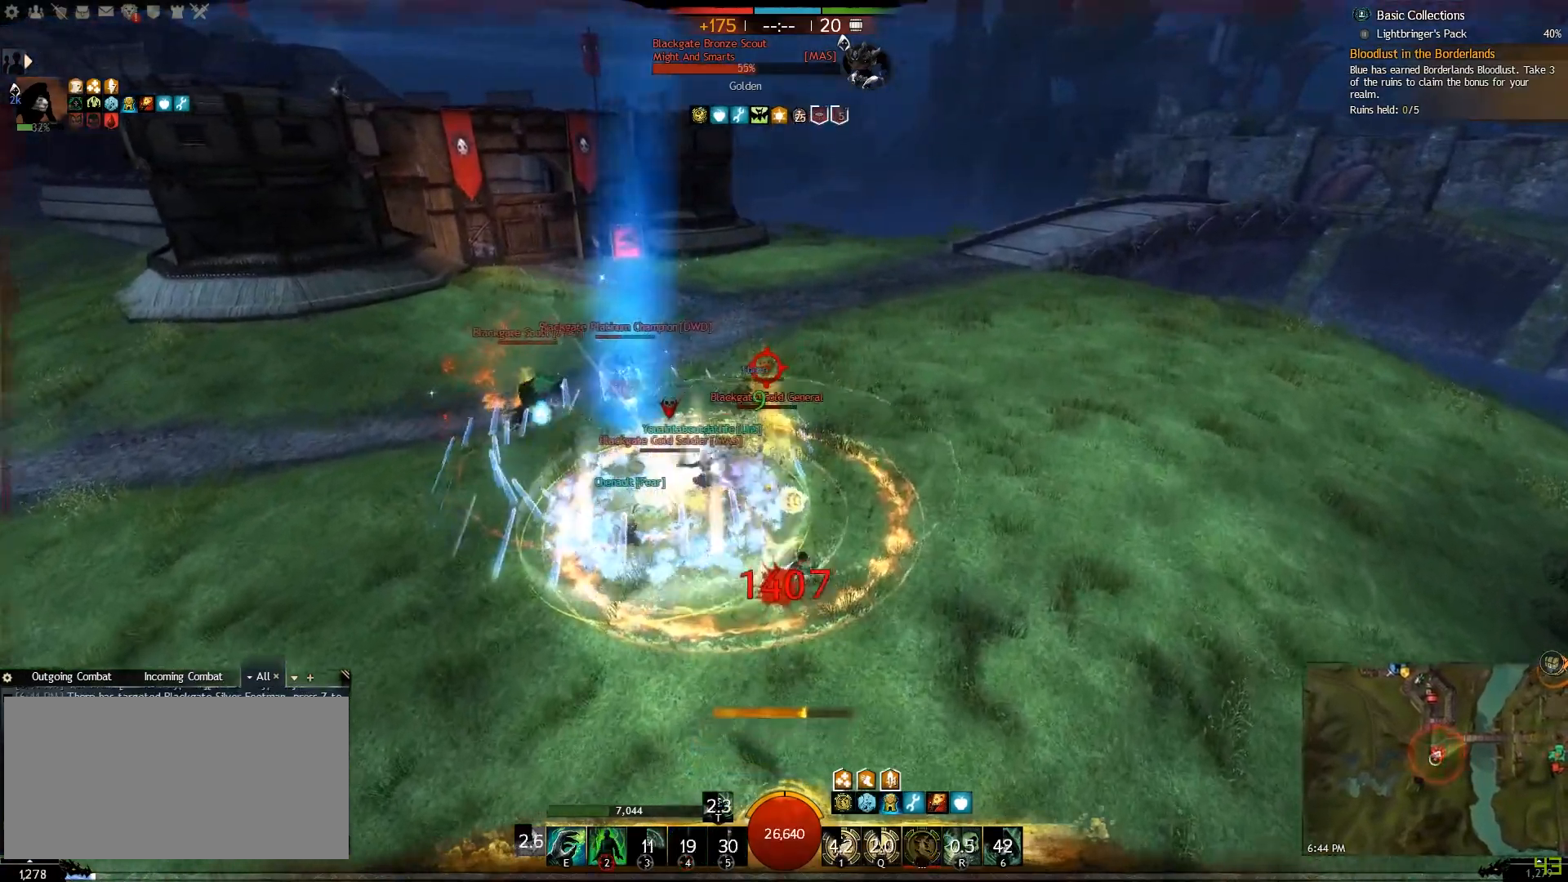
{"keys": ["d"], "mouse": [], "events": [[267, "w", "up"], [317, "caps_lock", "up"]]}
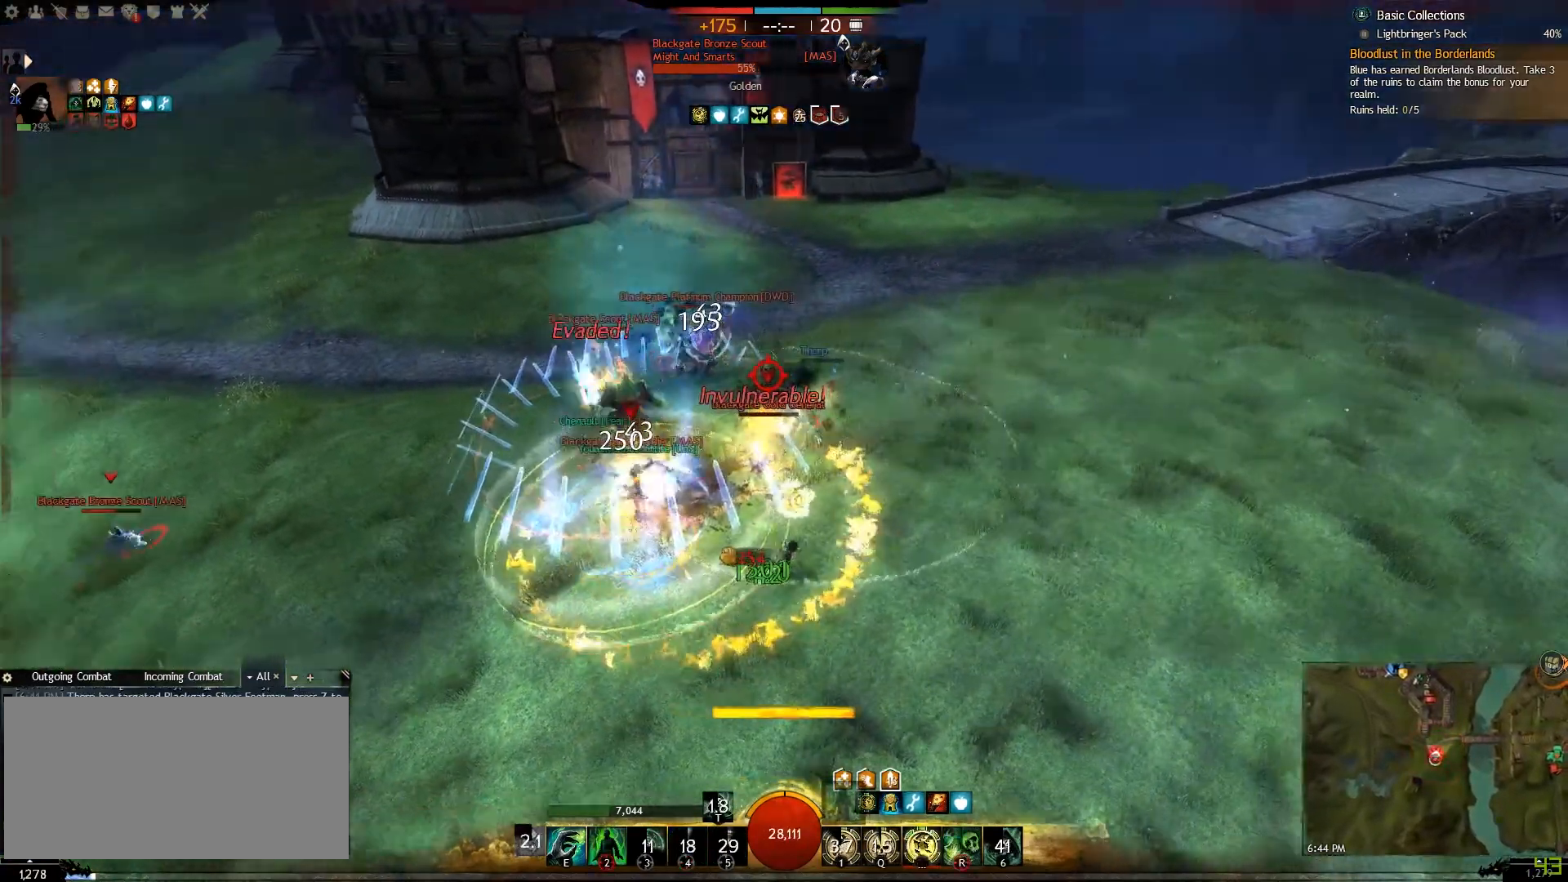
{"keys": ["s"], "mouse": [], "events": [[183, "s", "down"], [317, "d", "up"]]}
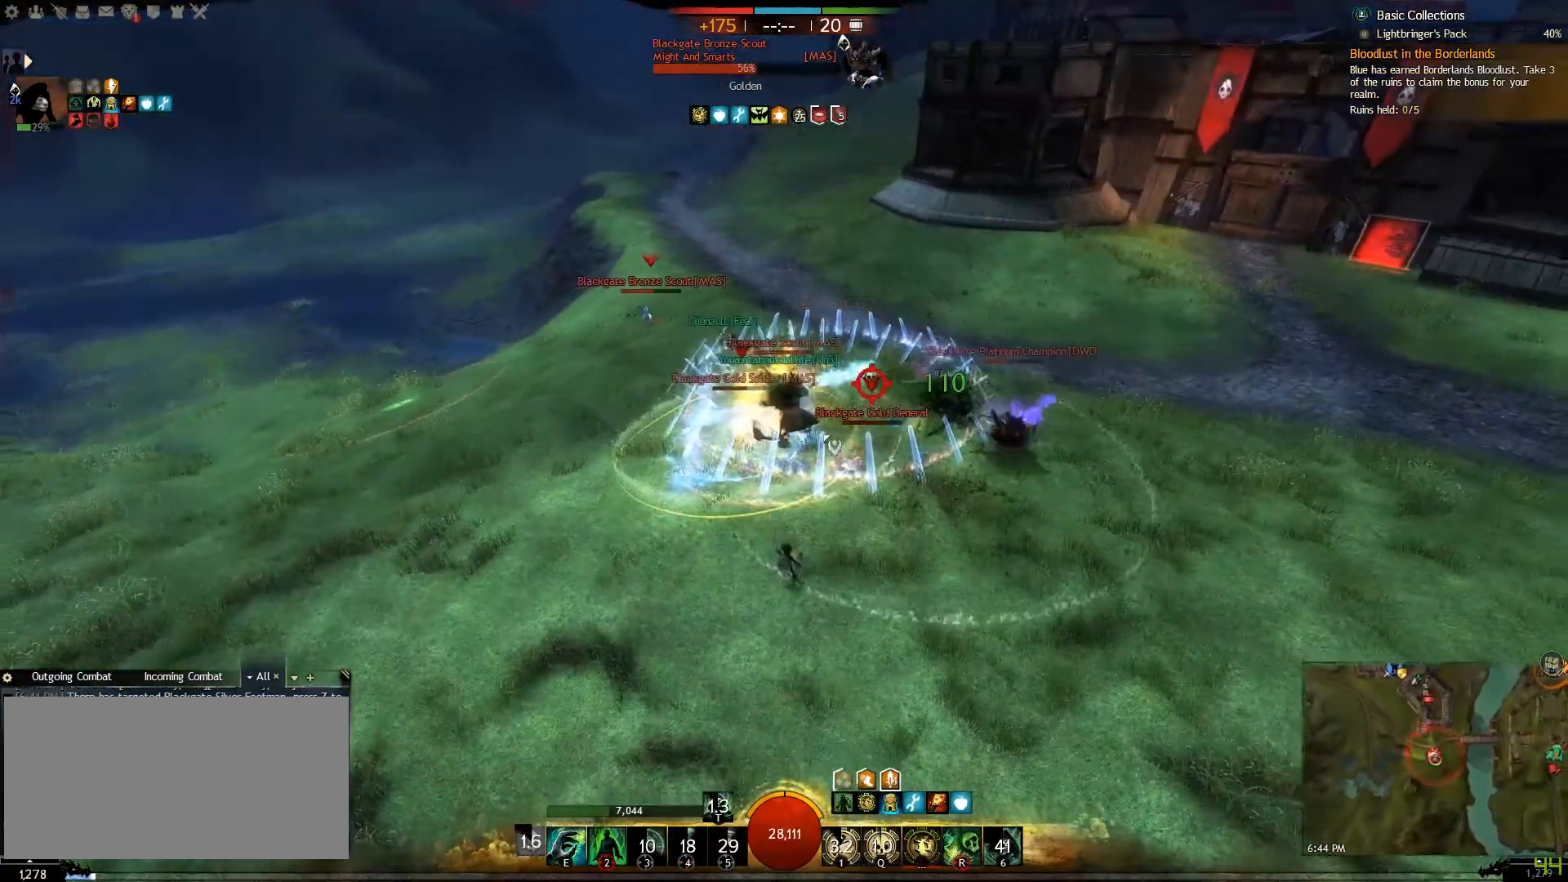
{"keys": ["s"], "mouse": [], "events": [[50, "alt_l", "down"], [217, "alt_l", "up"], [267, "2", "down"], [433, "2", "up"]]}
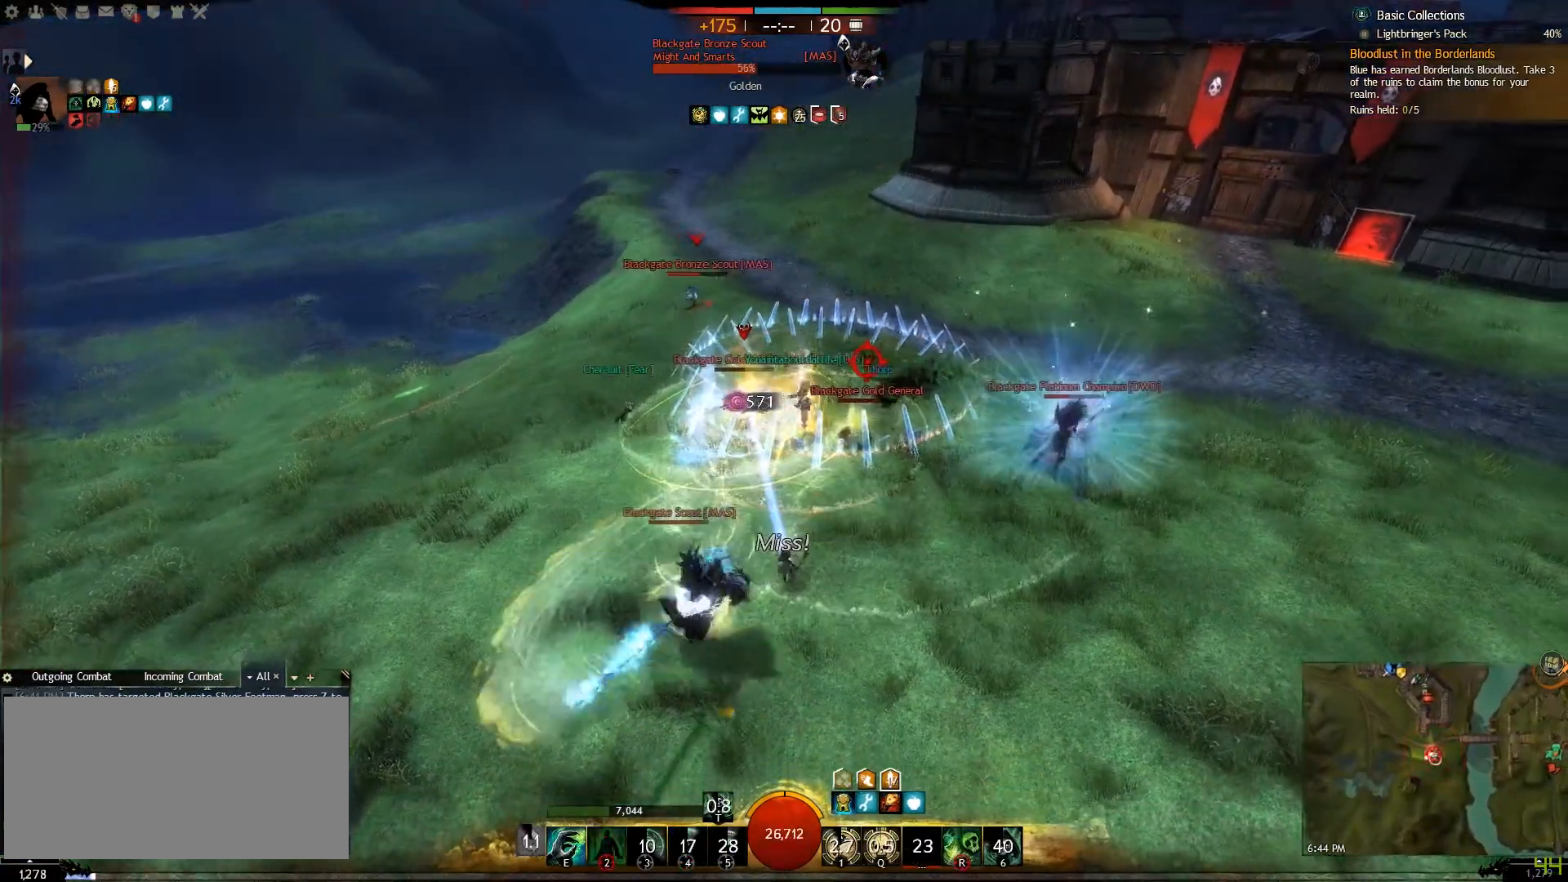
{"keys": ["a", "w"], "mouse": [], "events": [[67, "a", "down"], [183, "s", "up"], [383, "w", "down"]]}
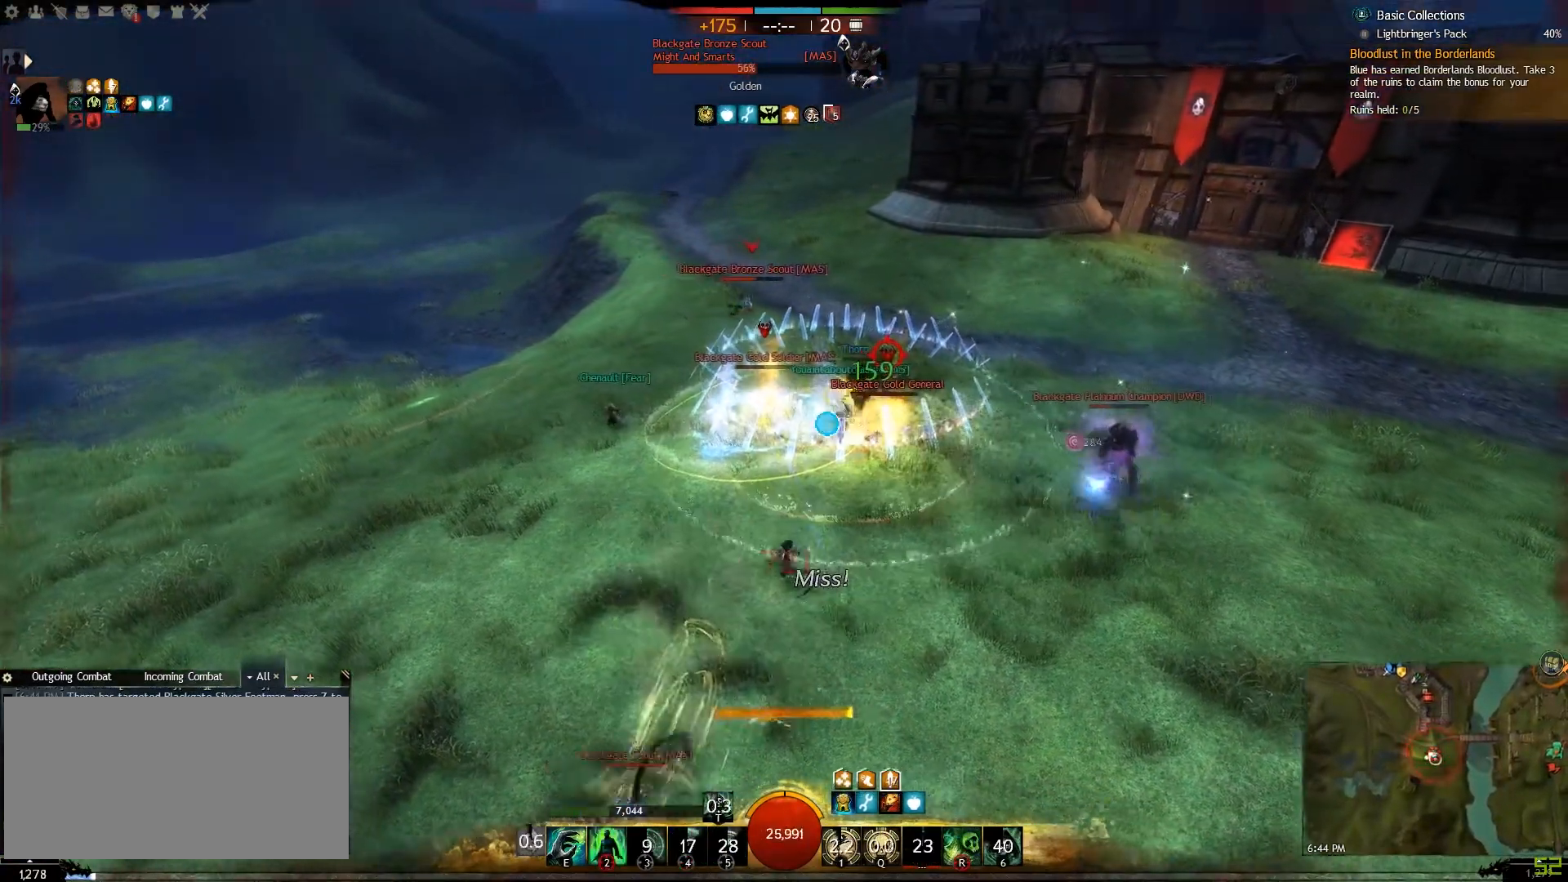
{"keys": ["a", "w"], "mouse": [], "events": []}
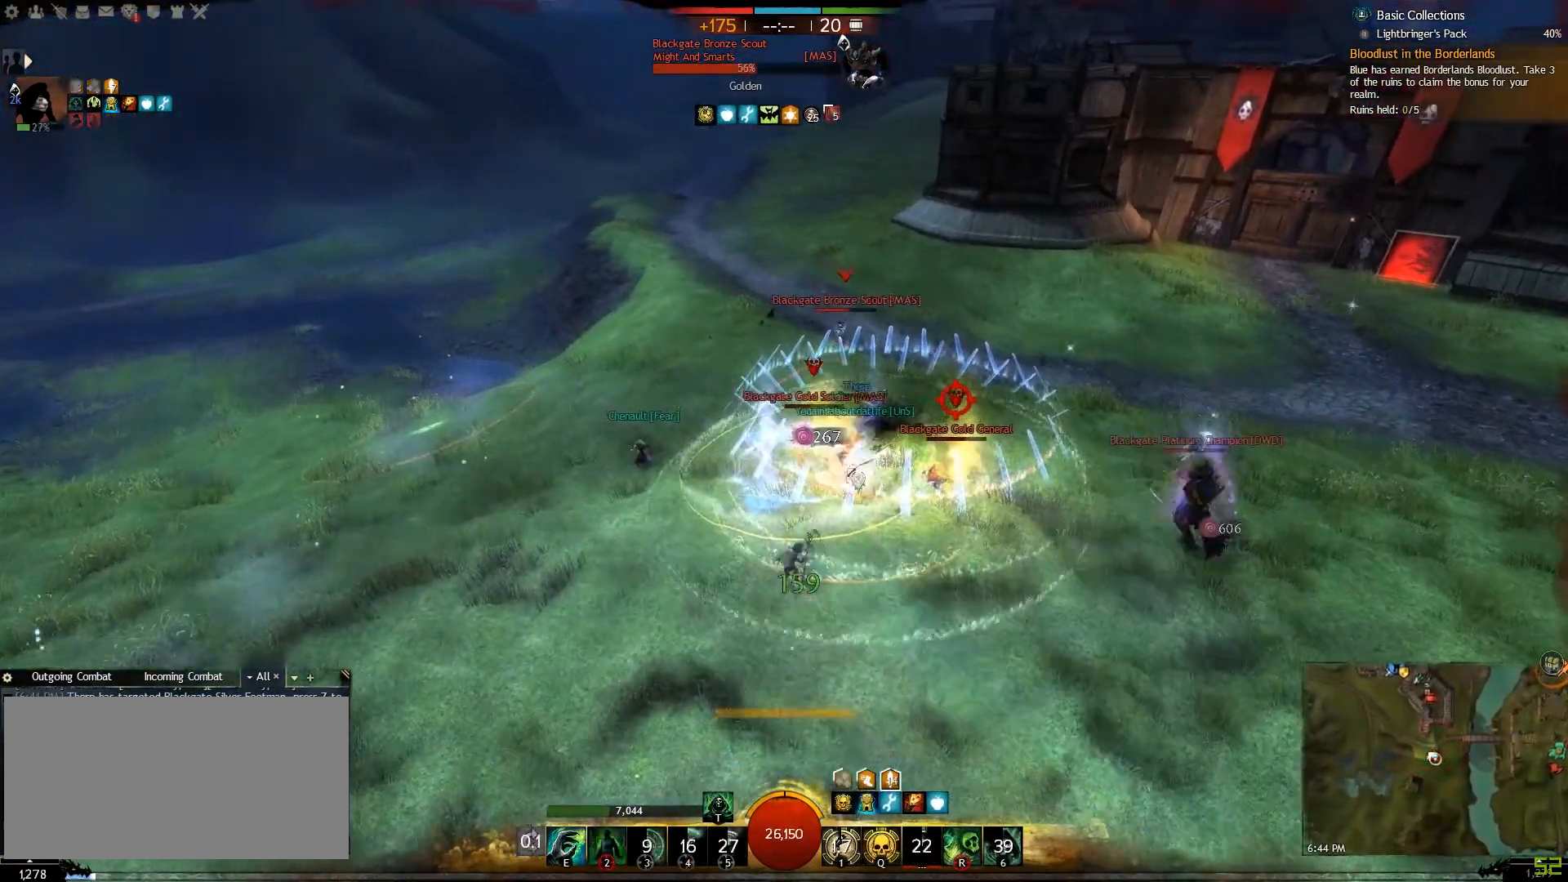
{"keys": ["d"], "mouse": [], "events": [[133, "r", "down"], [300, "r", "up"], [317, "w", "up"], [367, "d", "down"], [417, "a", "up"]]}
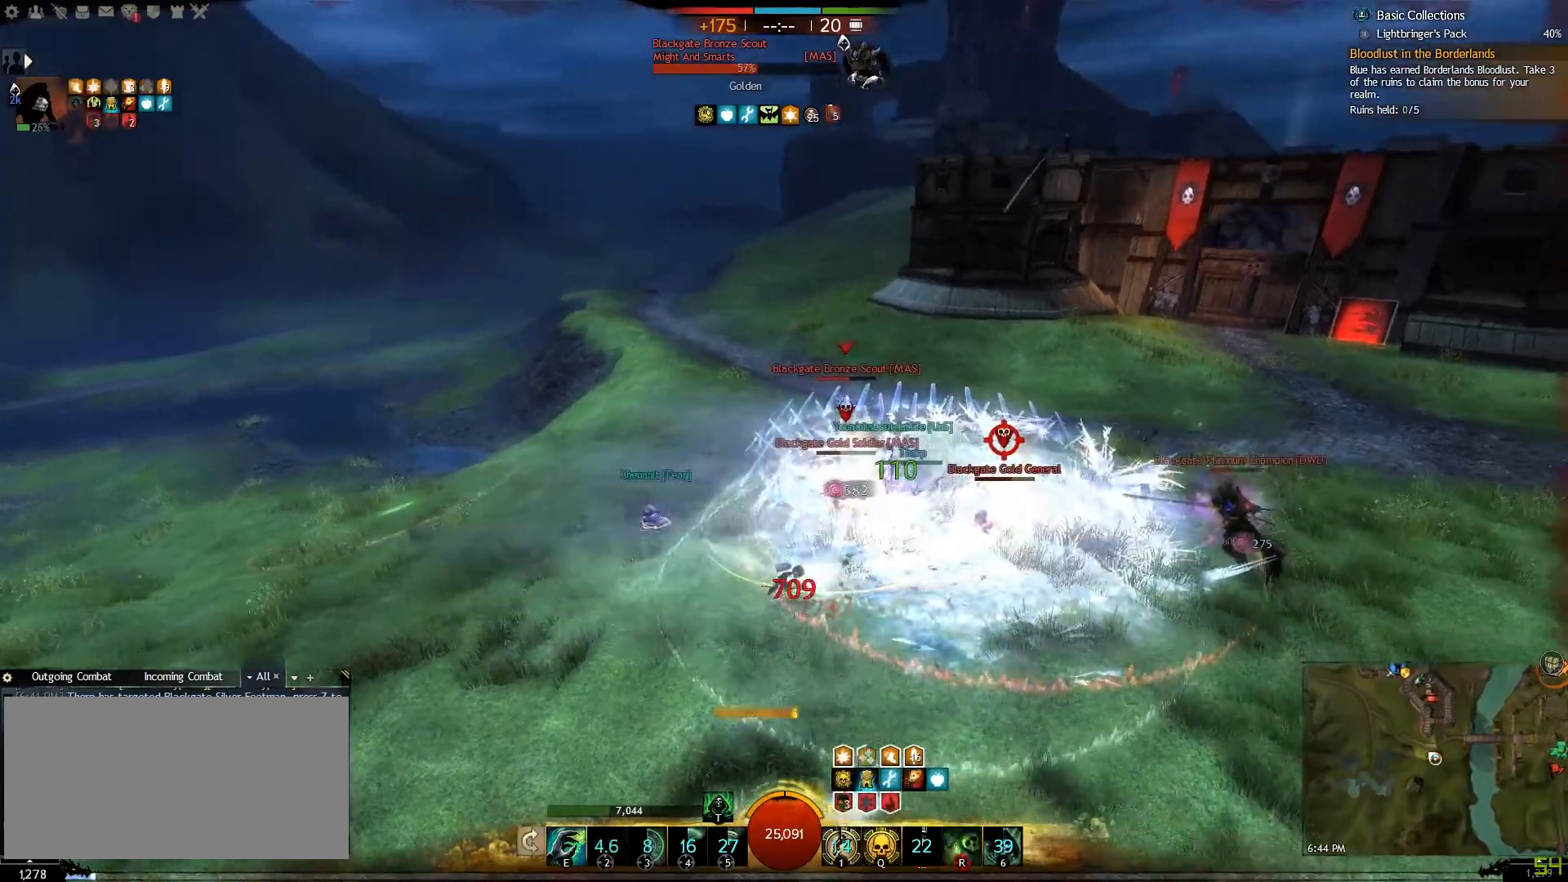
{"keys": ["caps_lock", "w"], "mouse": [], "events": [[17, "caps_lock", "down"], [433, "w", "down"], [450, "d", "up"]]}
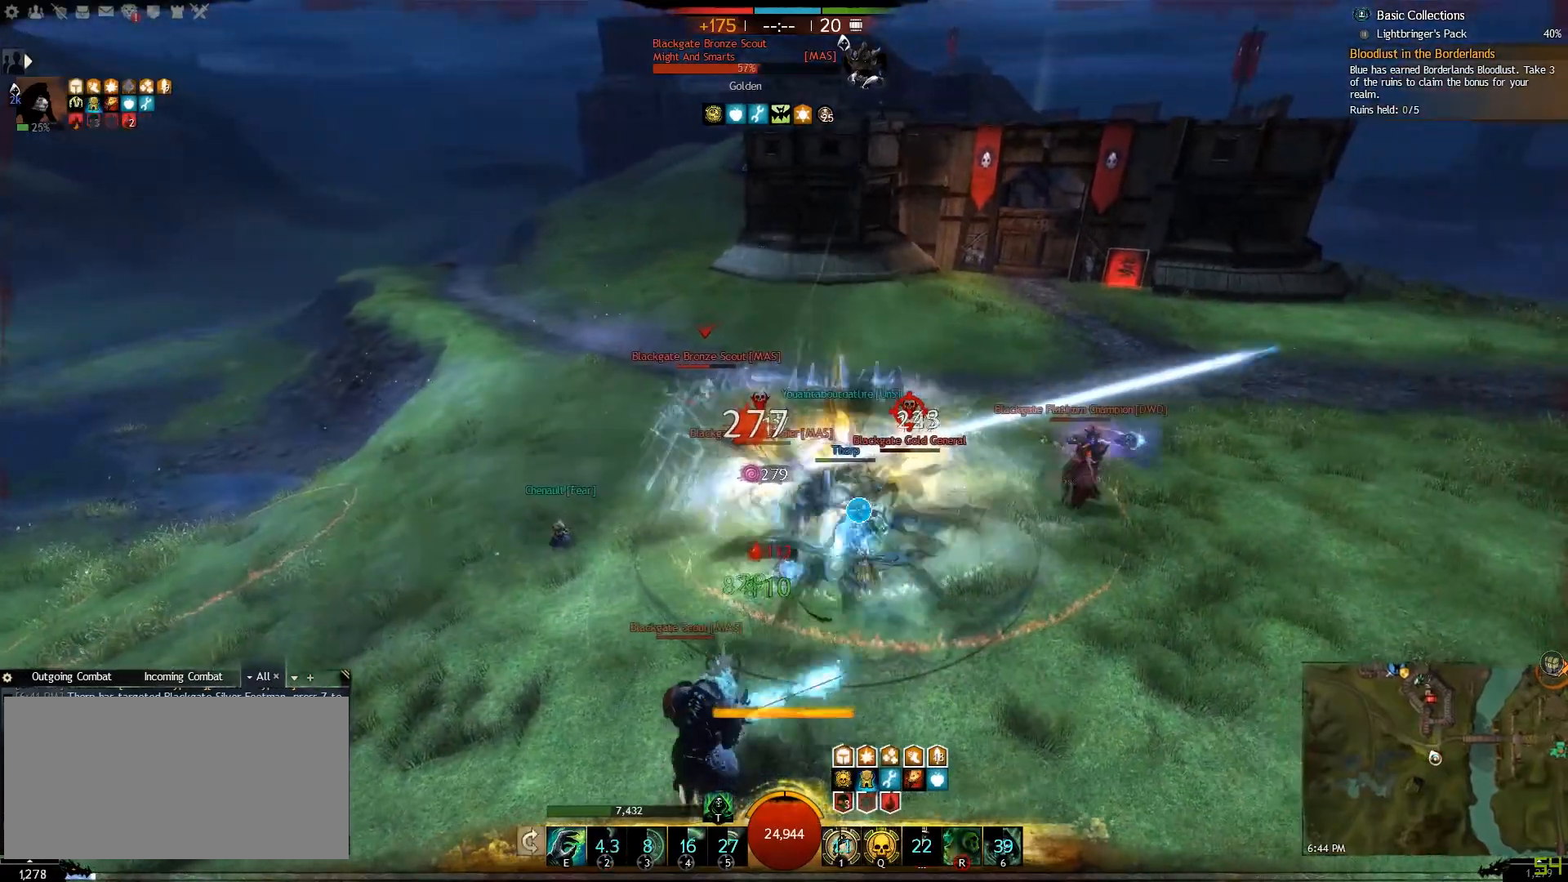
{"keys": ["caps_lock", "s"], "mouse": [], "events": [[133, "alt_l", "down"], [300, "alt_l", "up"], [333, "w", "up"], [467, "s", "down"]]}
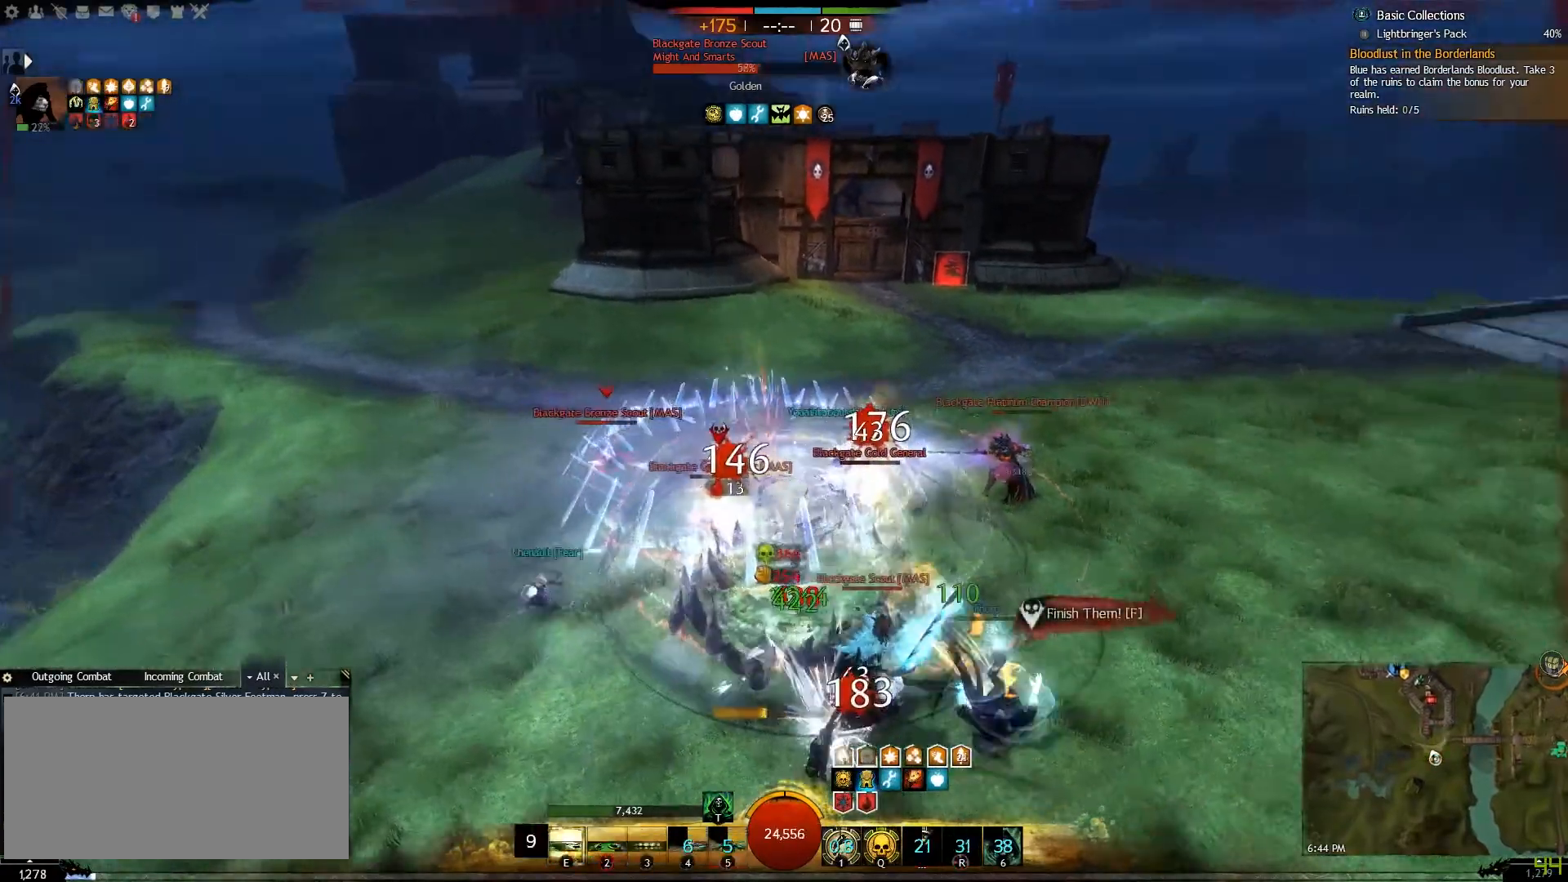
{"keys": ["caps_lock", "e", "s"], "mouse": [], "events": [[67, "e", "down"], [183, "e", "up"], [233, "e", "down"], [350, "e", "up"], [417, "e", "down"]]}
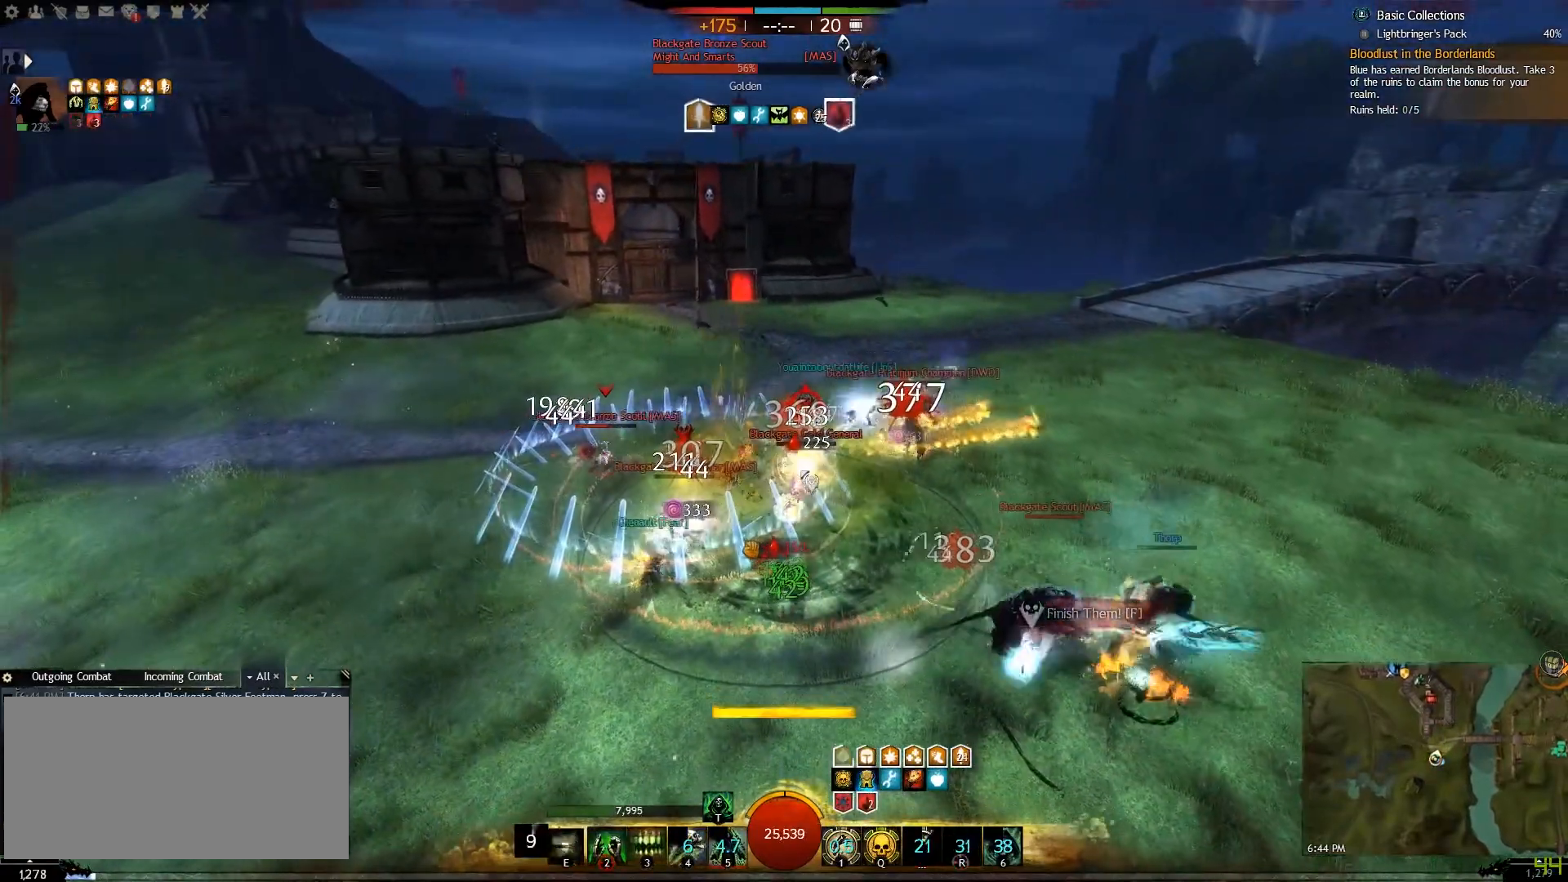
{"keys": ["2", "caps_lock", "s"], "mouse": [], "events": [[17, "e", "up"], [83, "e", "down"], [200, "e", "up"], [267, "e", "down"], [350, "e", "up"], [500, "2", "down"]]}
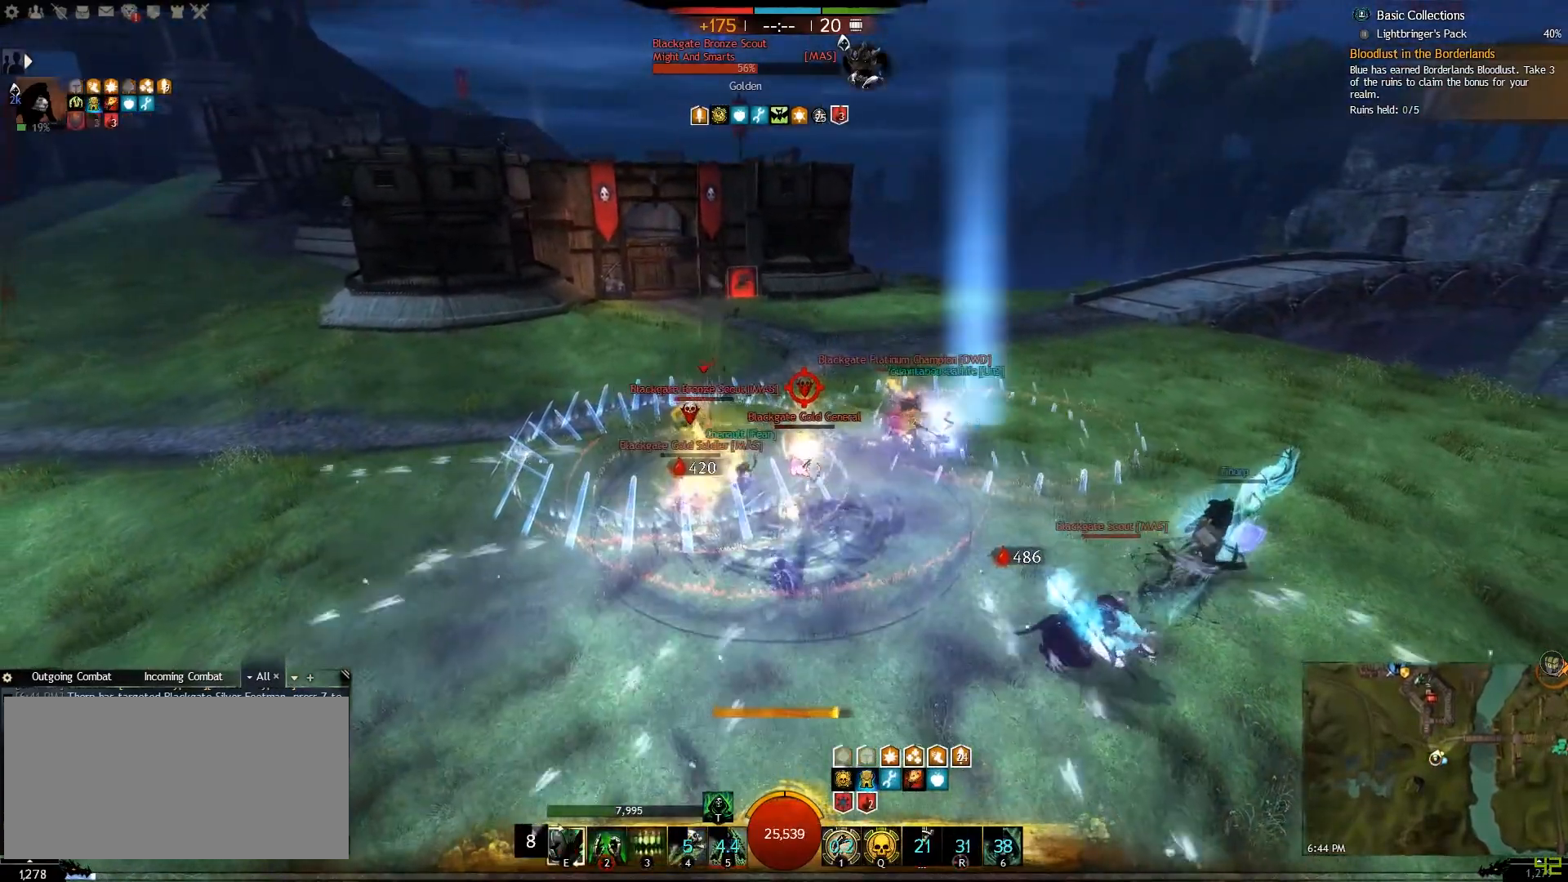
{"keys": ["caps_lock", "d"], "mouse": [], "events": [[167, "2", "up"], [317, "d", "down"], [333, "s", "up"]]}
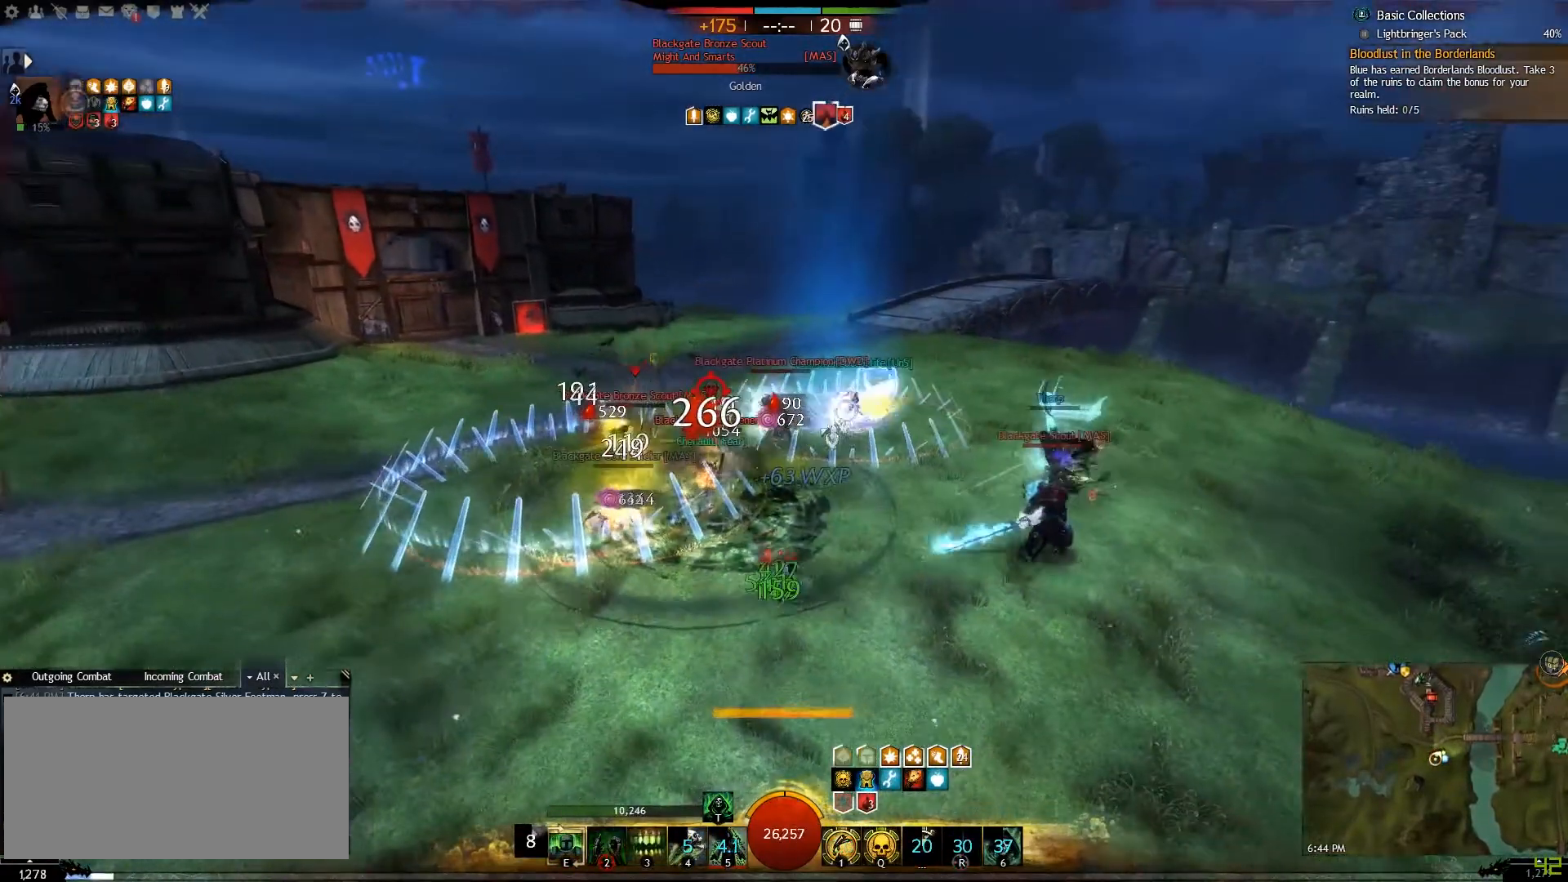
{"keys": ["caps_lock", "d"], "mouse": [], "events": []}
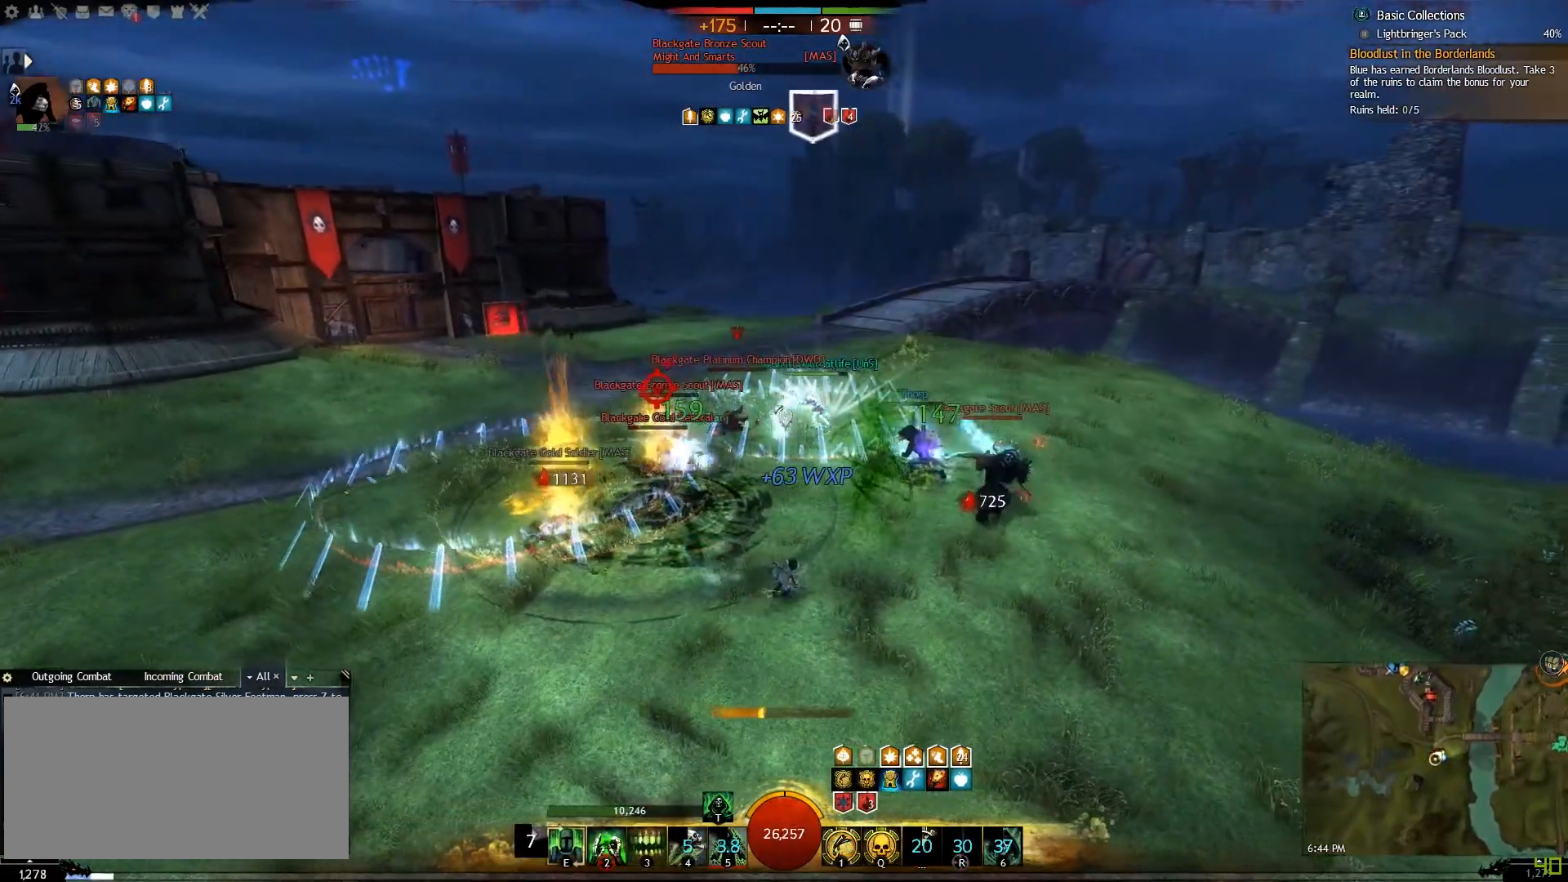
{"keys": ["caps_lock", "w"], "mouse": [], "events": [[33, "w", "down"], [100, "d", "up"]]}
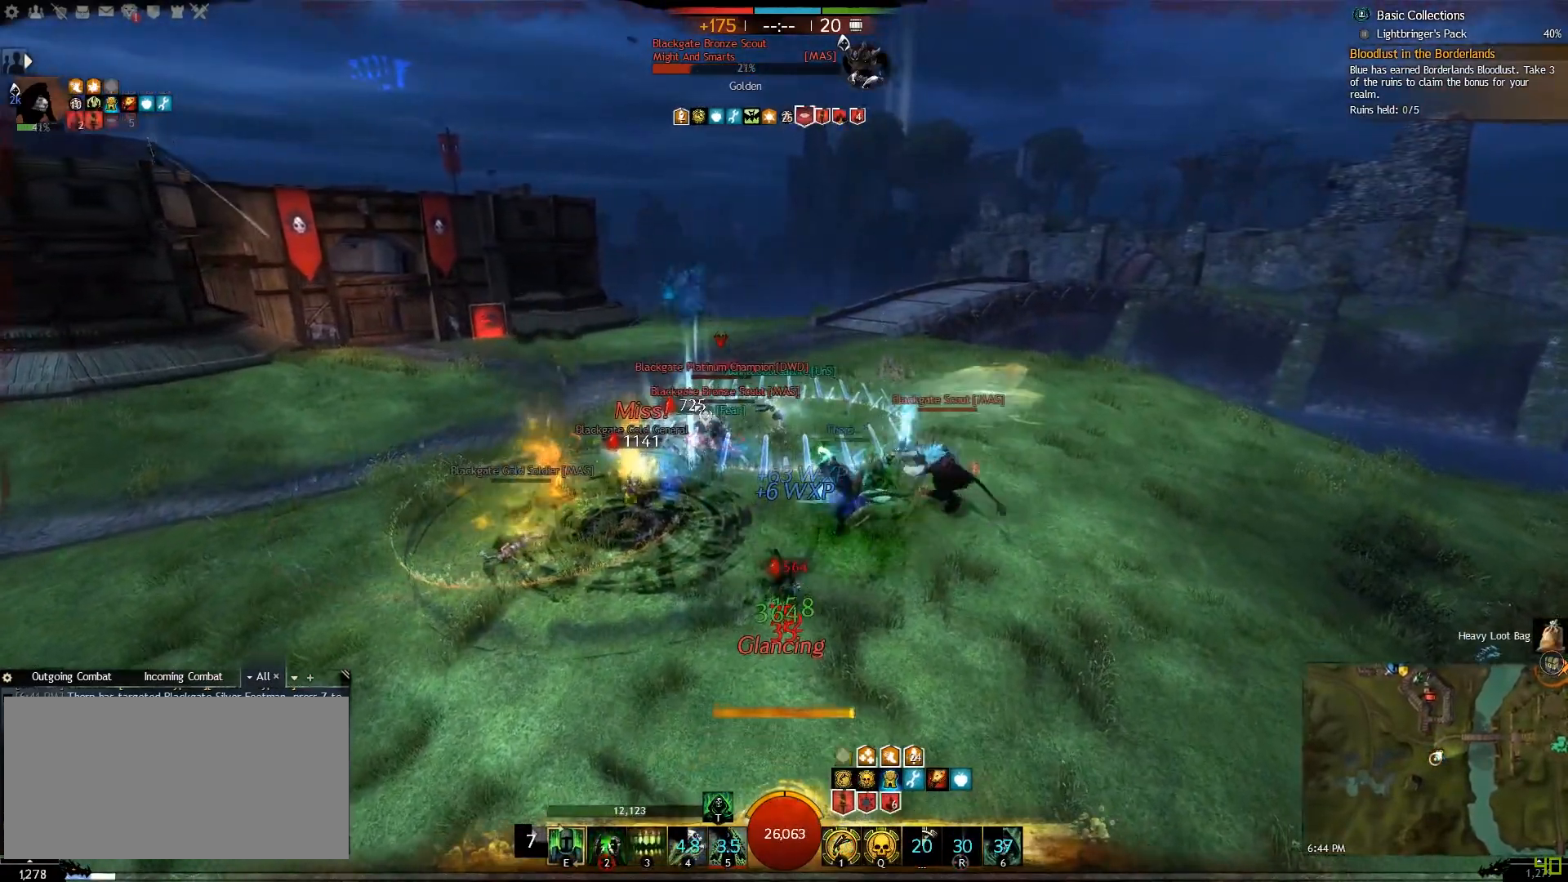
{"keys": ["caps_lock", "w"], "mouse": [], "events": []}
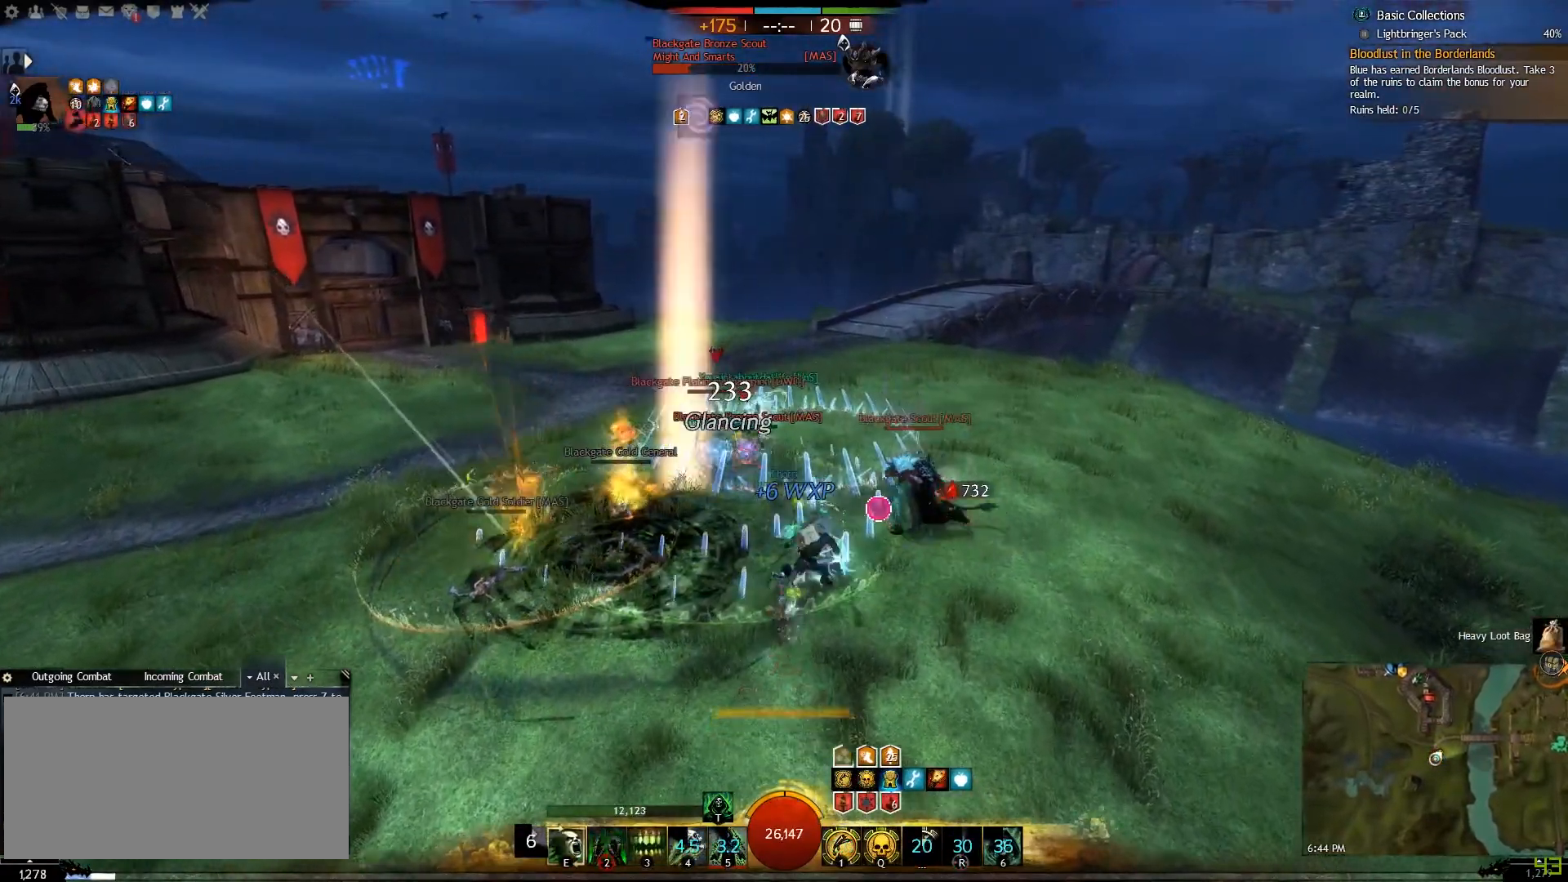
{"keys": ["d"], "mouse": [], "events": [[117, "caps_lock", "up"], [267, "d", "down"], [367, "w", "up"]]}
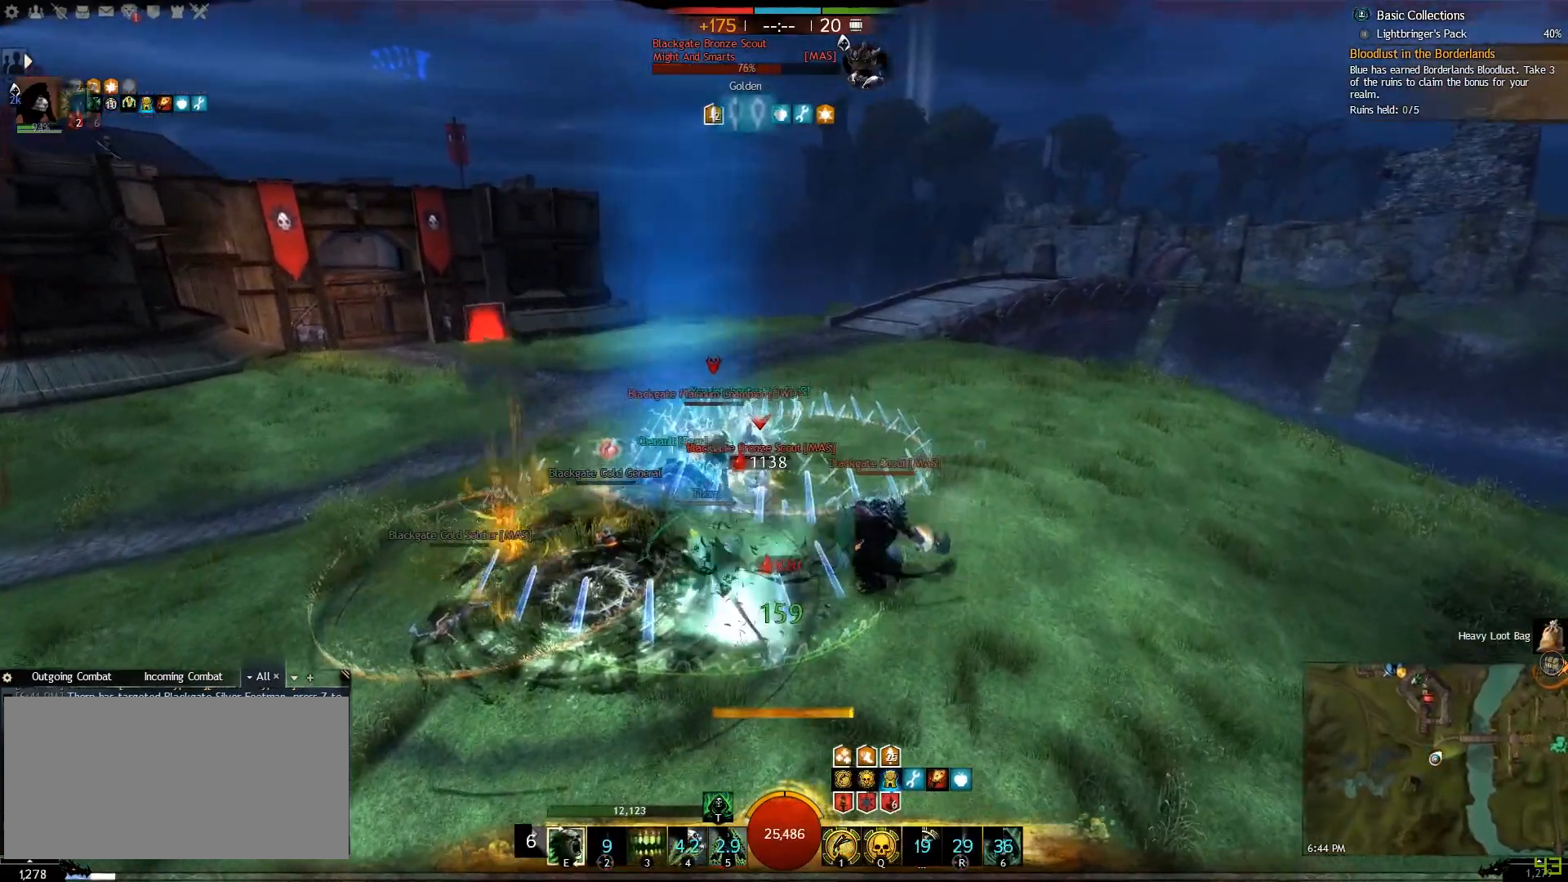
{"keys": ["s"], "mouse": [], "events": [[100, "s", "down"], [150, "d", "up"], [250, "t", "down"], [383, "t", "up"]]}
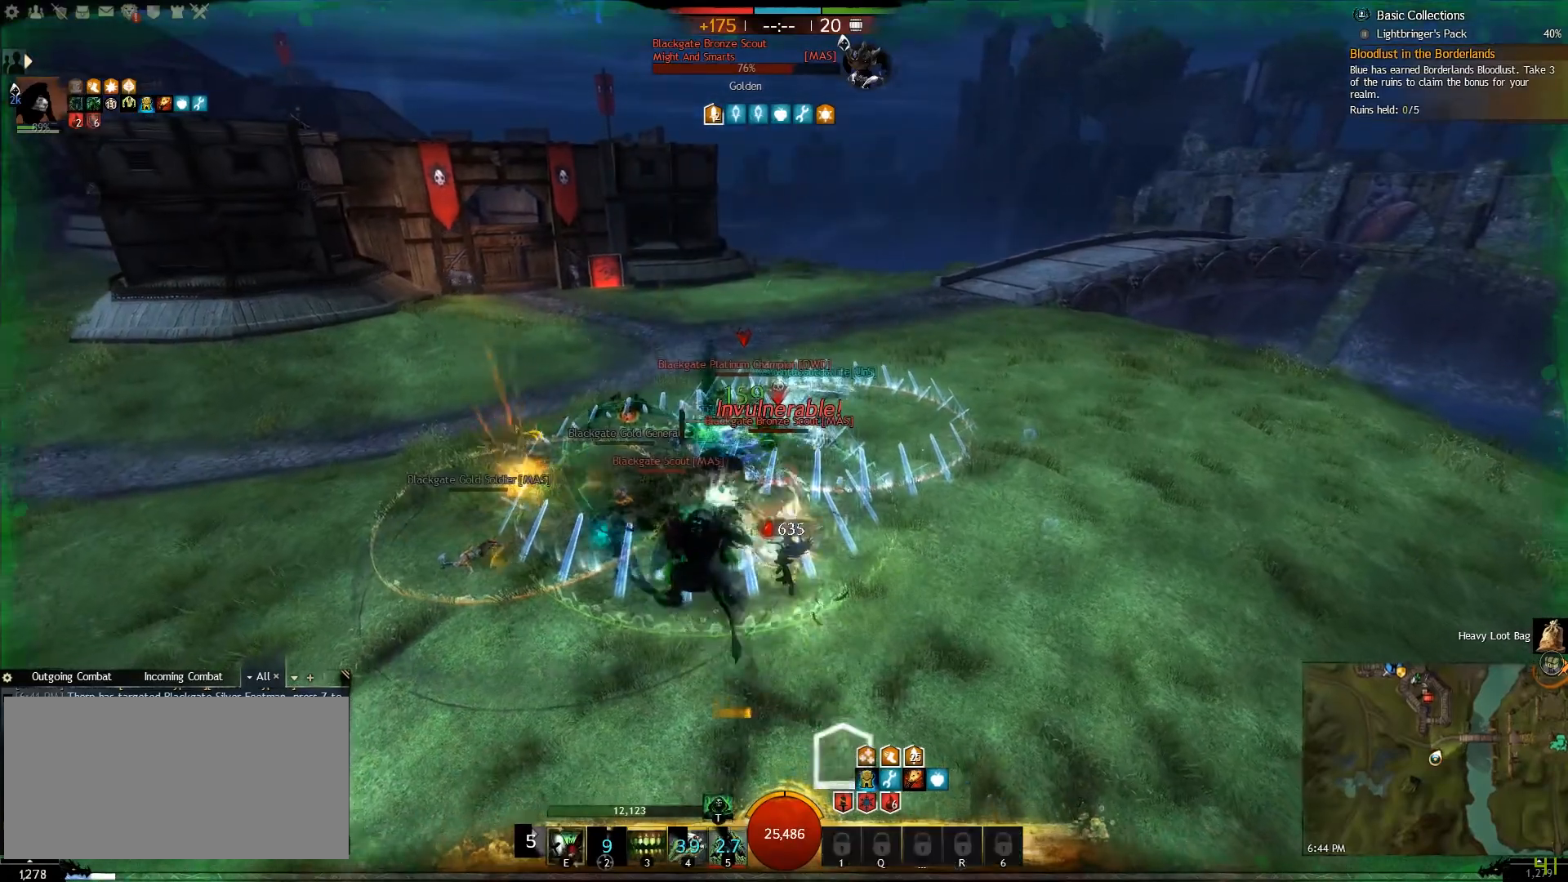
{"keys": [], "mouse": [], "events": [[250, "2", "down"], [383, "2", "up"], [467, "s", "up"]]}